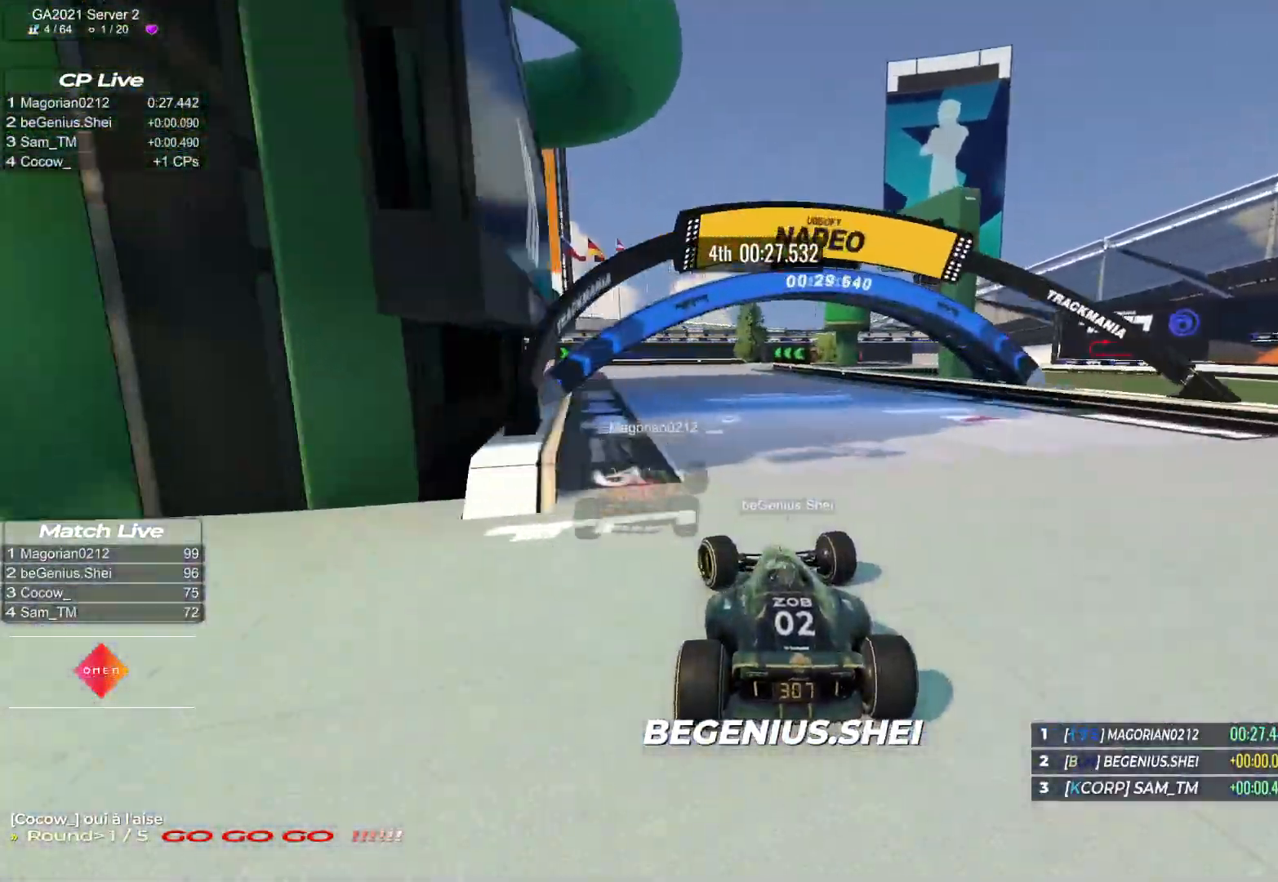
Gameplay with keyboard; each line is a JSON object with the keys held at the frame after it. "events" lists presses ("down") and releases ("up") of "down", "left", "right" and "up" between this image and that frame as [ms after this image, input, new state], when the widget could be followed in between. No other keys are recorded. Mouse input is not recorded.
{"keys": ["down", "left", "up"], "events": [[200, "down", "down"]]}
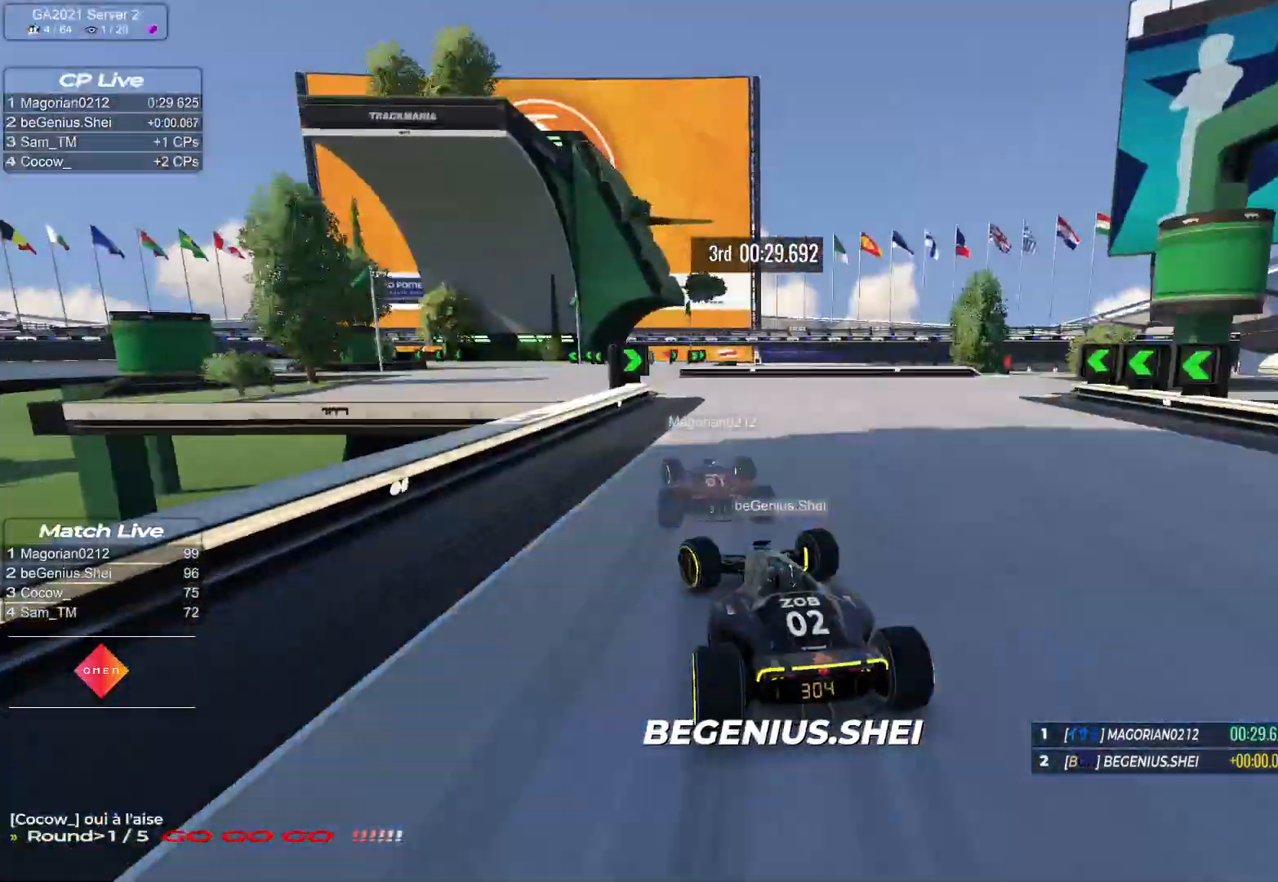
{"keys": ["down", "left", "up"], "events": [[83, "down", "up"], [317, "down", "down"]]}
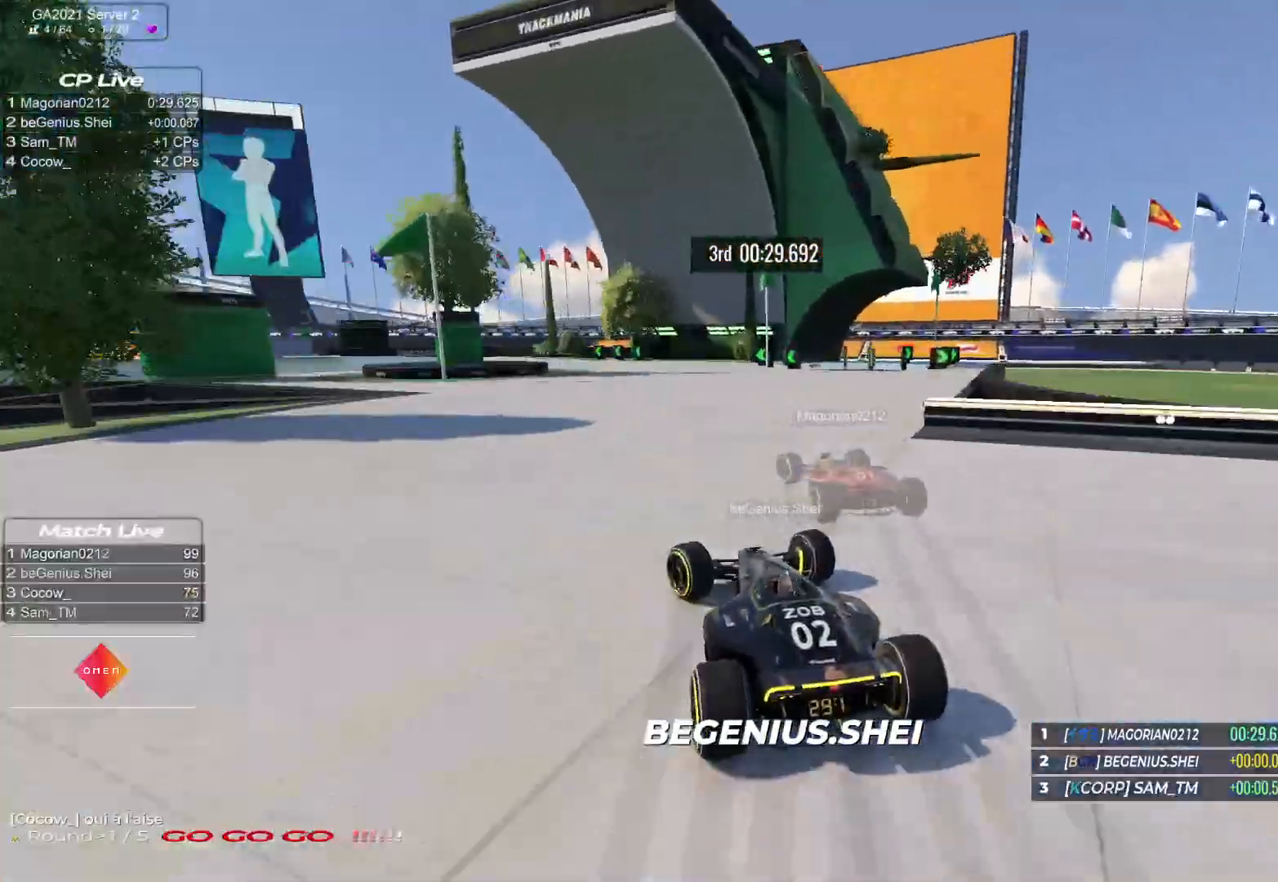
{"keys": ["down", "left", "up"], "events": []}
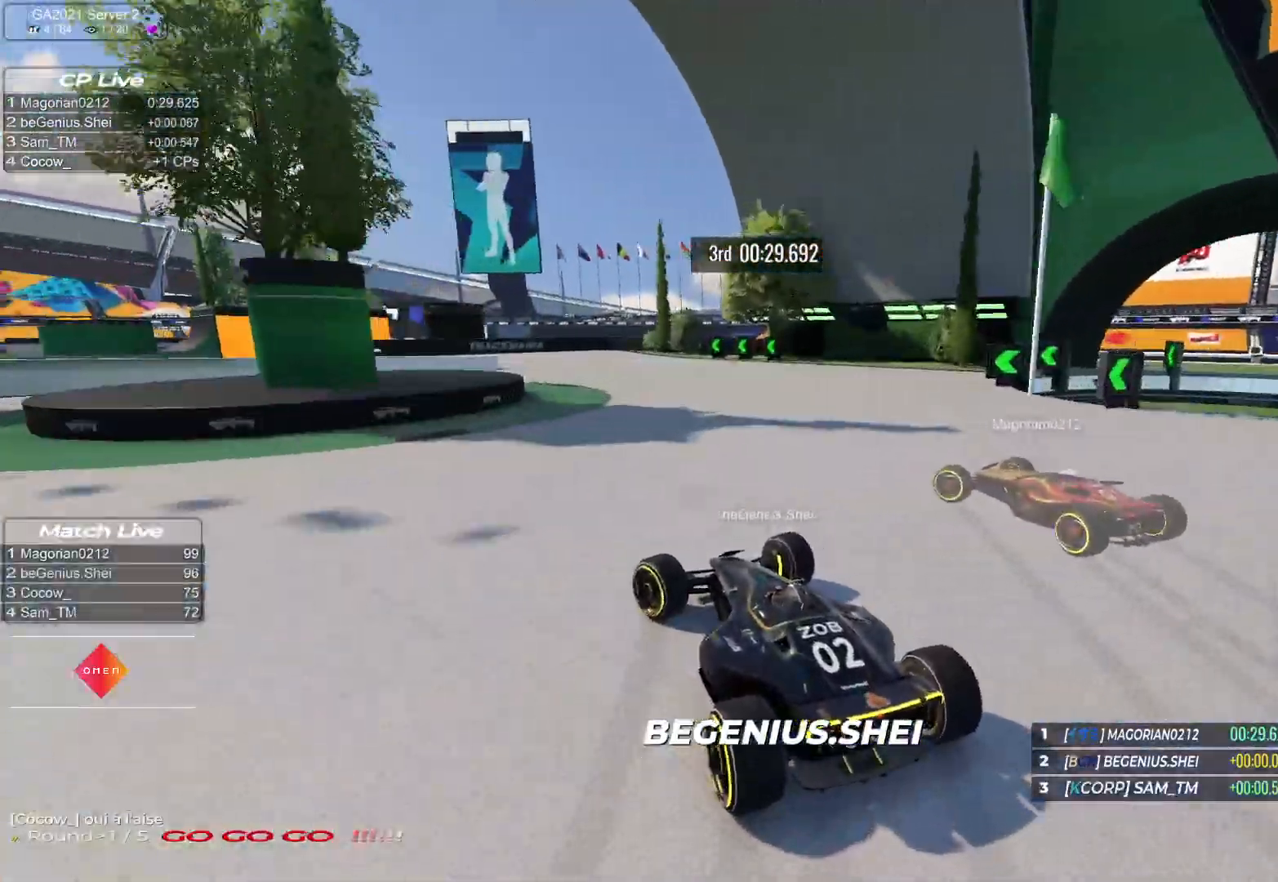
{"keys": ["left", "up"], "events": [[250, "down", "up"]]}
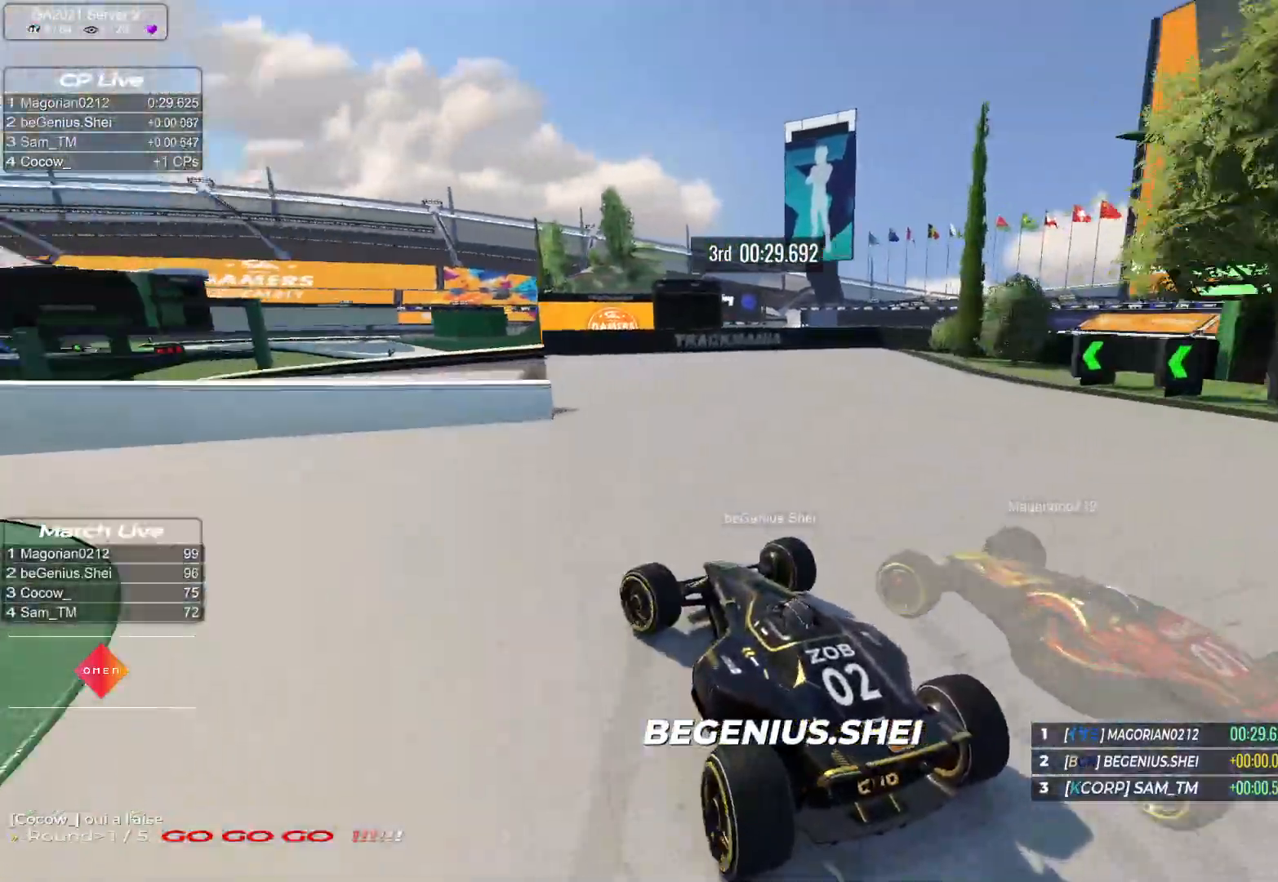
{"keys": ["left", "up"], "events": []}
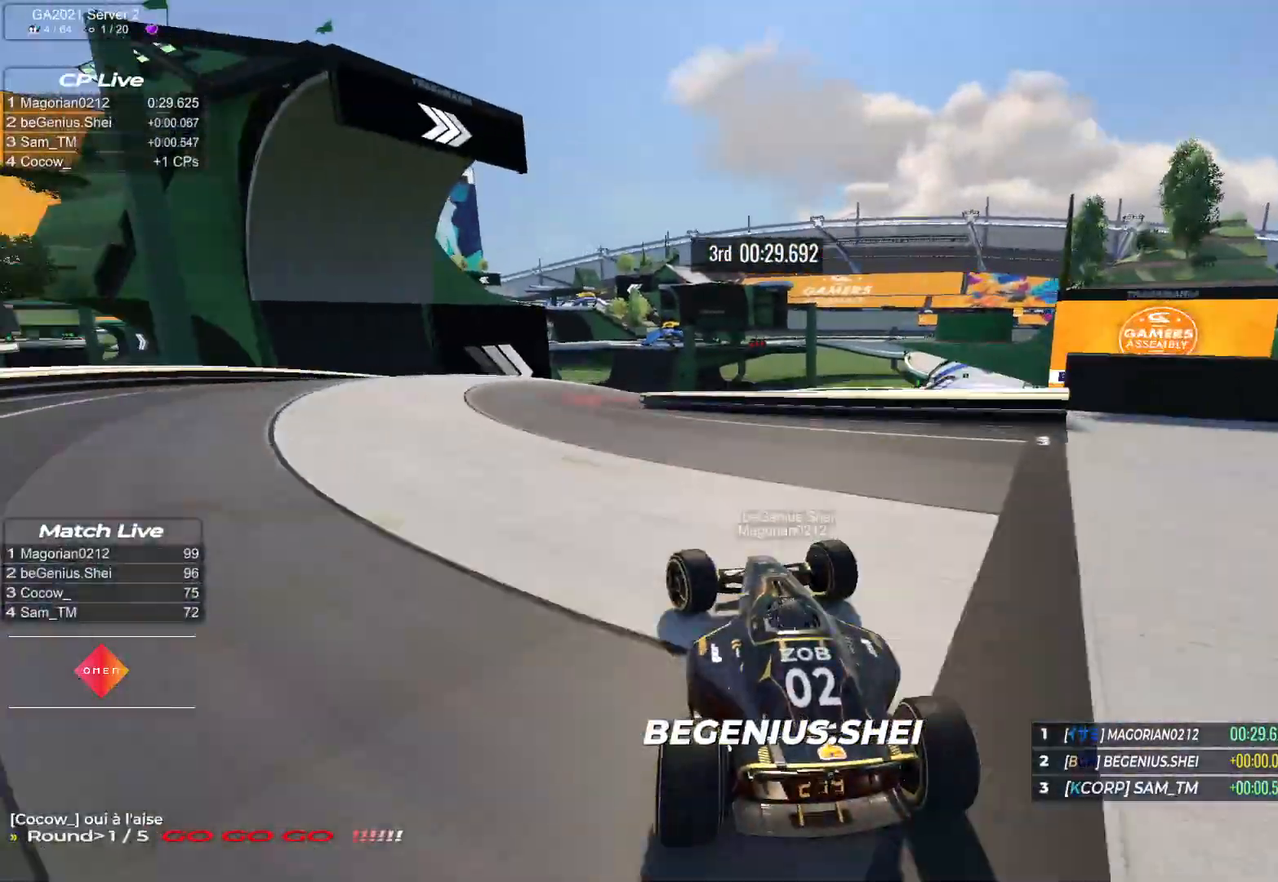
{"keys": ["right", "up"], "events": [[217, "left", "up"], [217, "right", "down"]]}
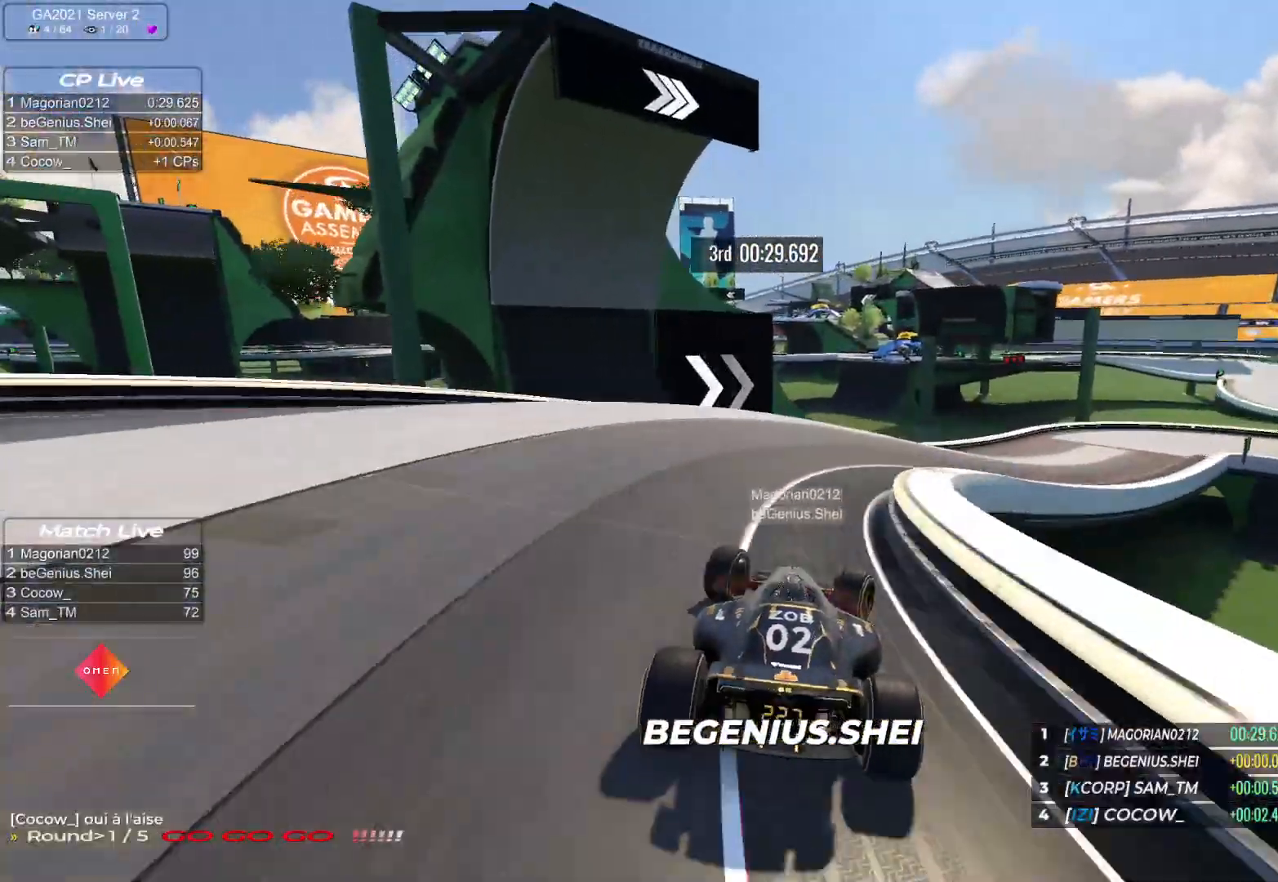
{"keys": ["right", "up"], "events": []}
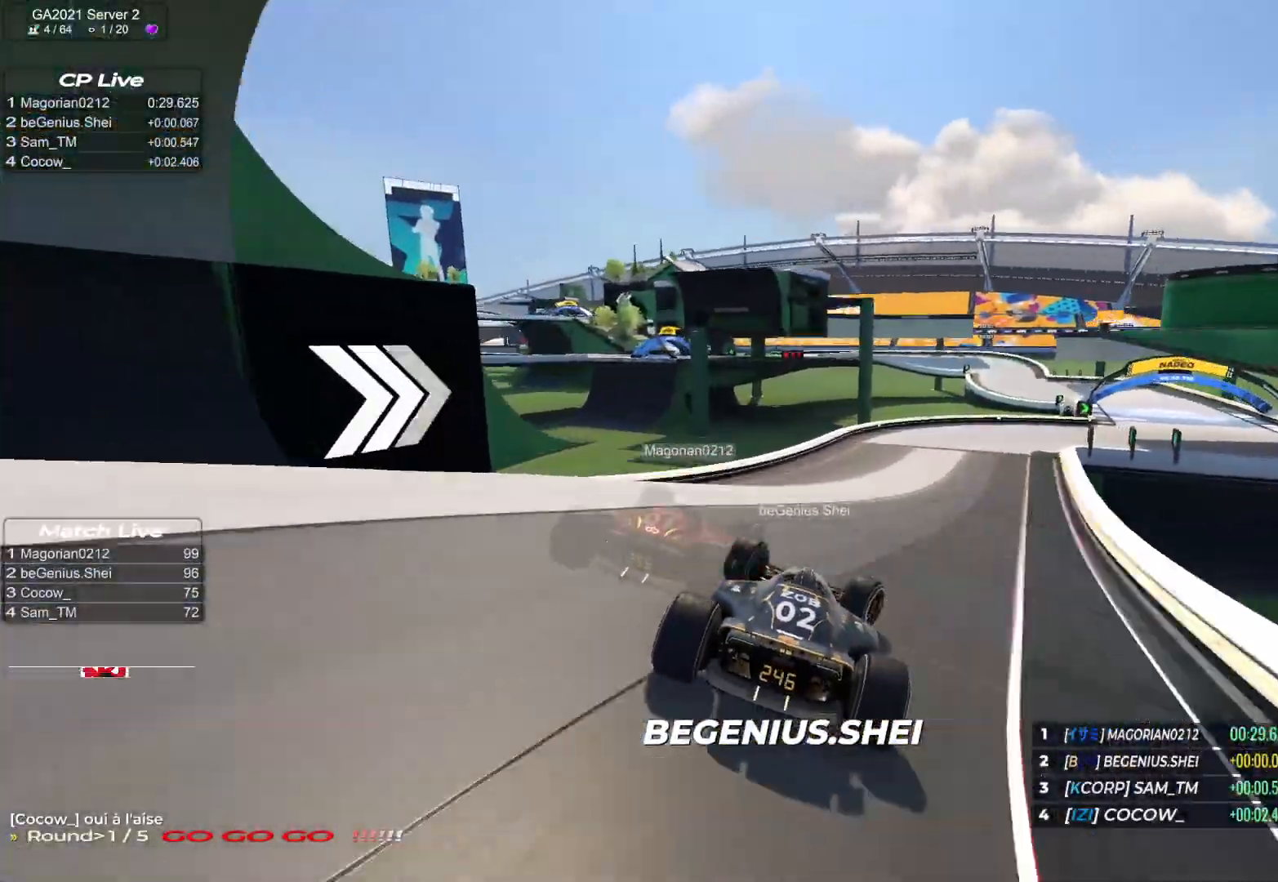
{"keys": ["right", "up"], "events": []}
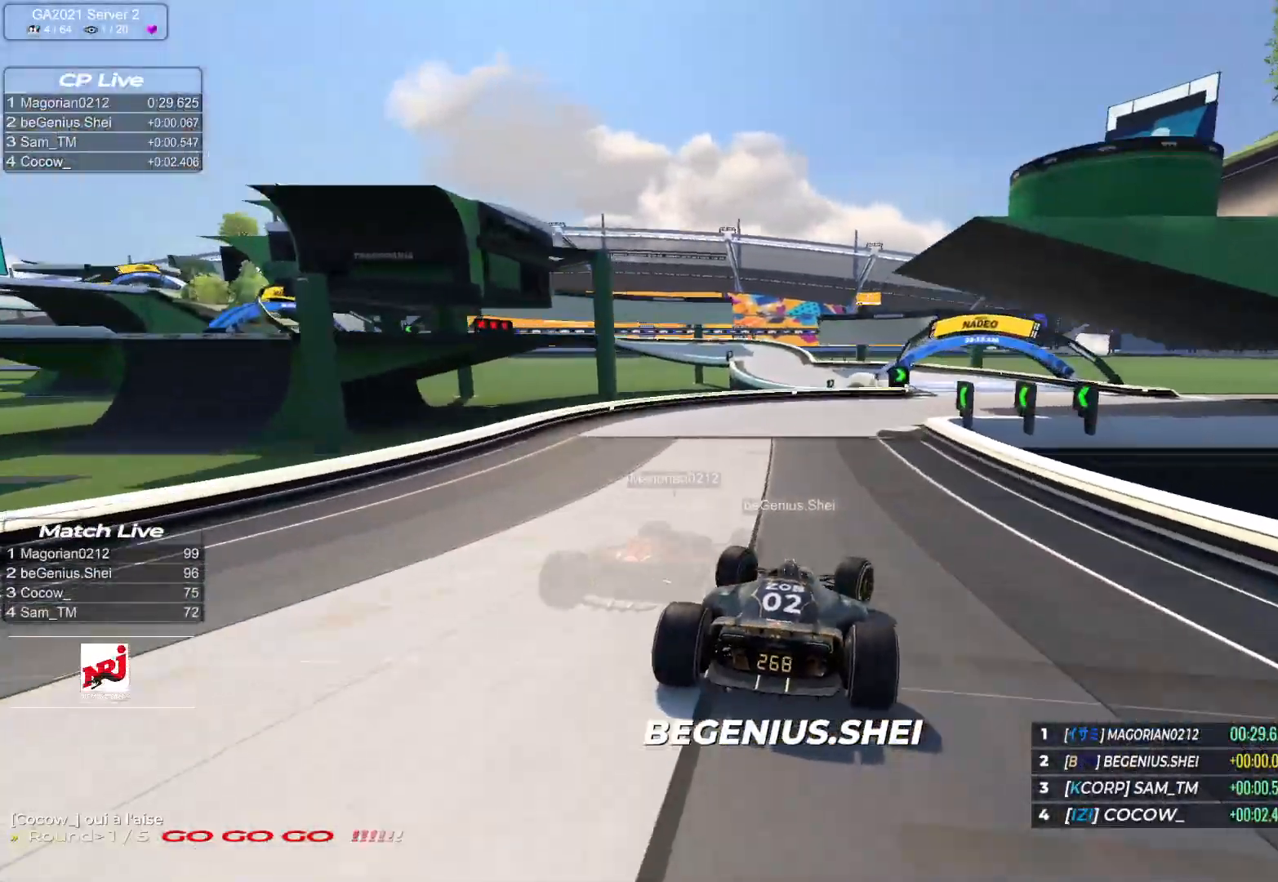
{"keys": ["right", "up"], "events": []}
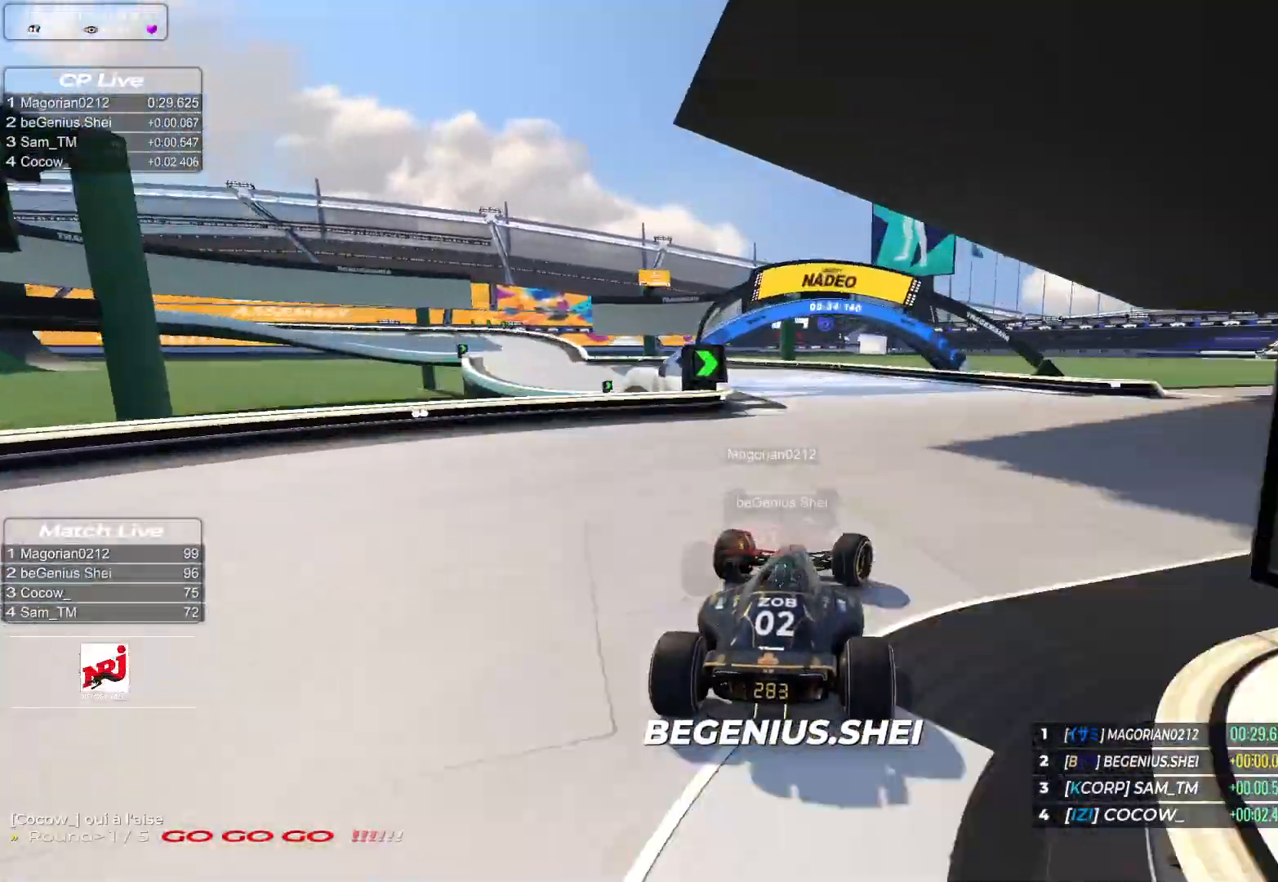
{"keys": ["left", "up"], "events": [[33, "right", "up"], [83, "left", "down"]]}
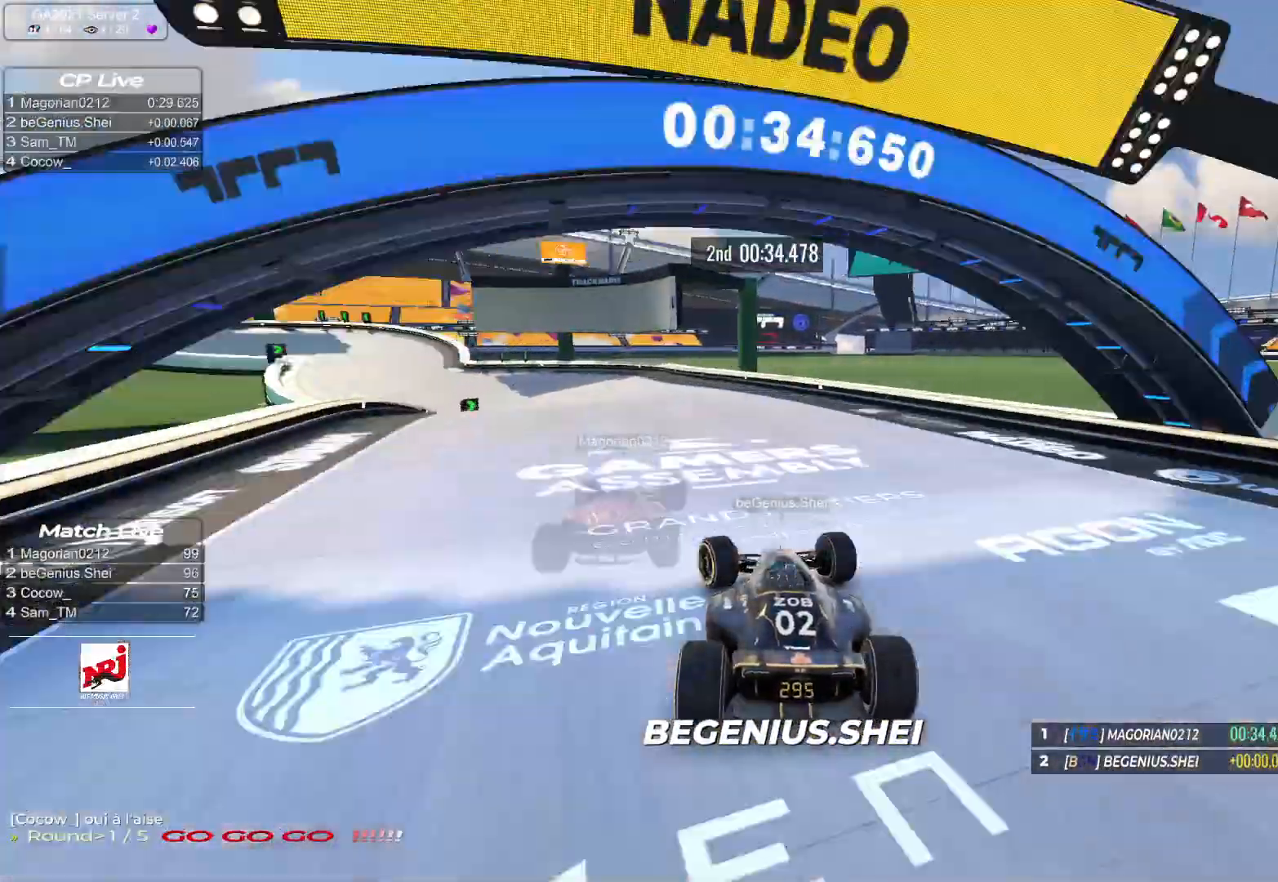
{"keys": ["left", "up"], "events": [[117, "down", "down"], [333, "down", "up"]]}
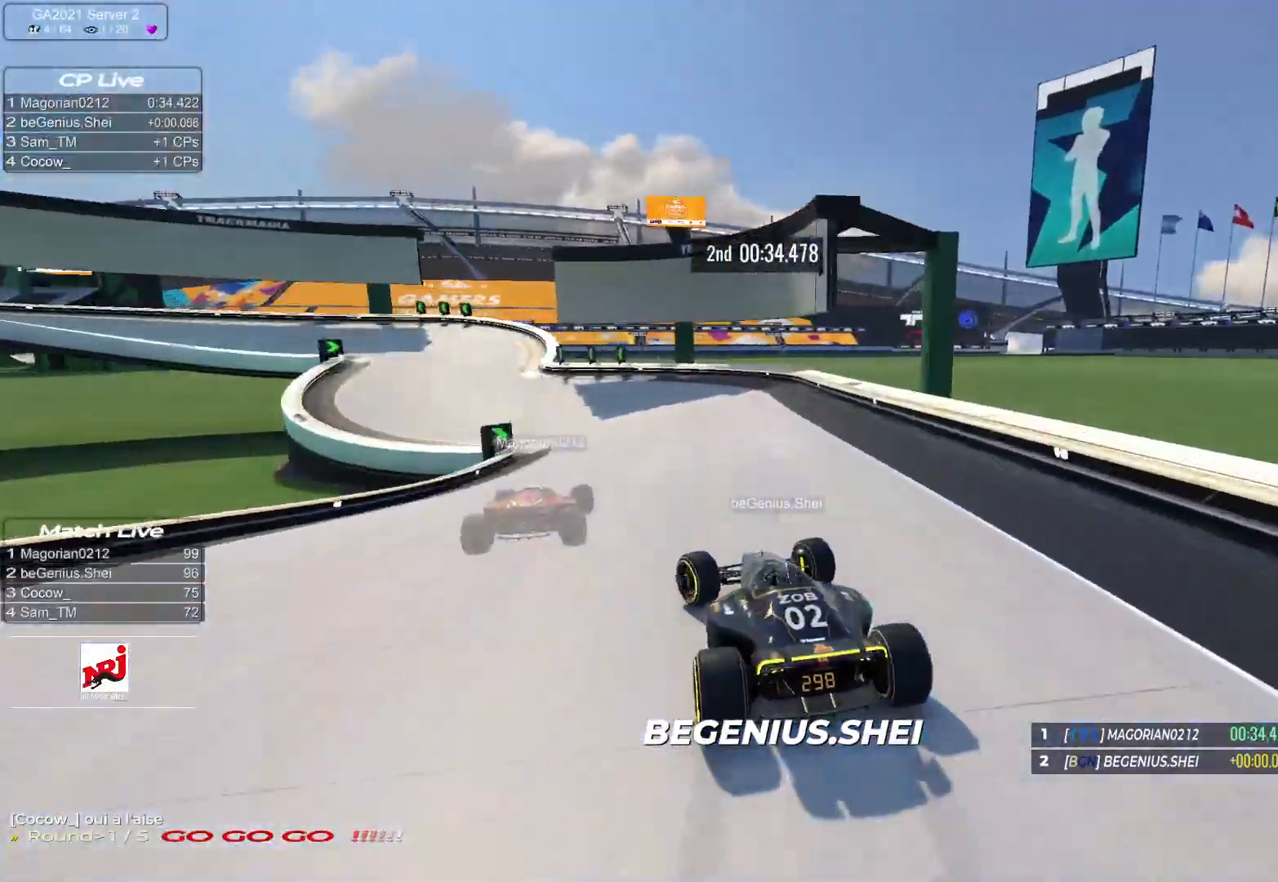
{"keys": ["down", "left", "up"], "events": [[217, "down", "down"]]}
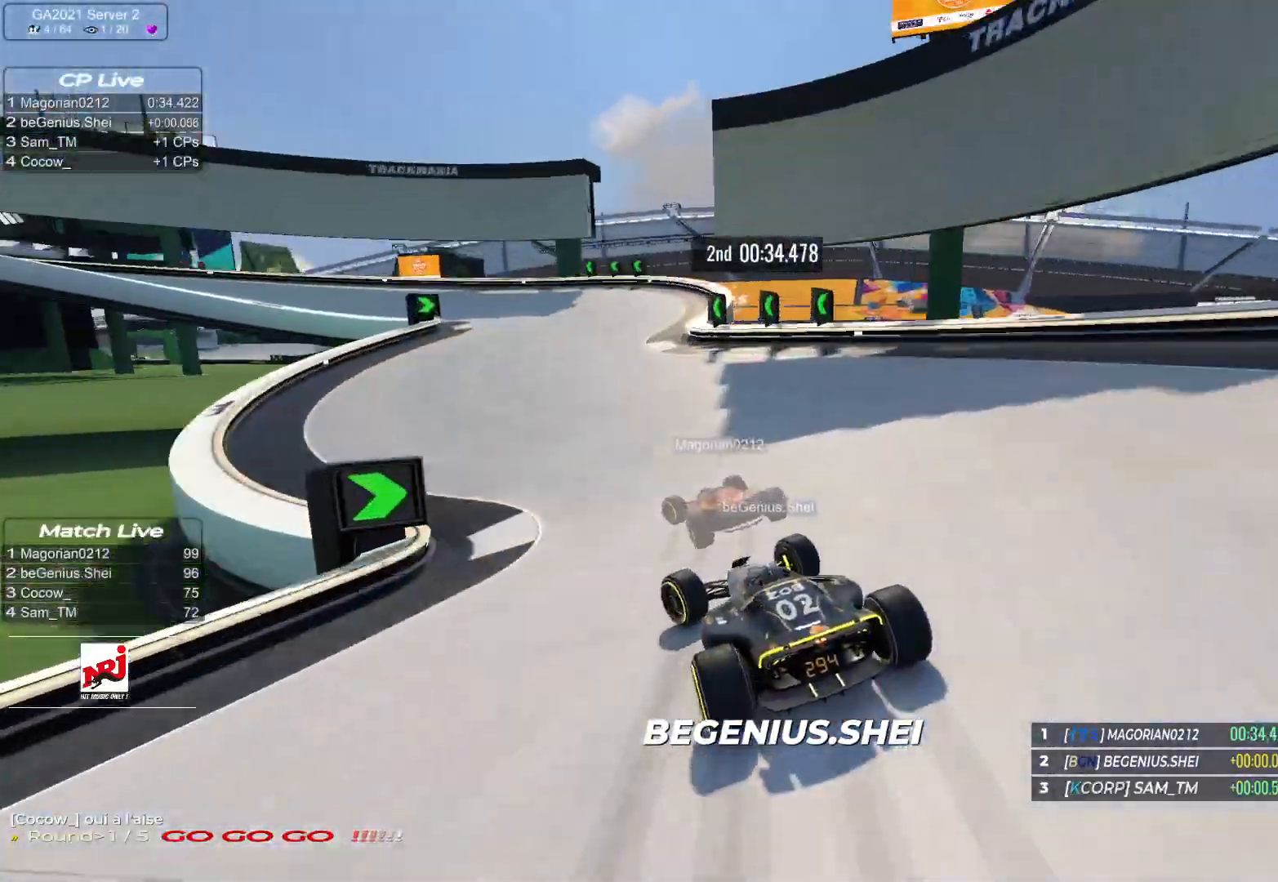
{"keys": ["left", "up"], "events": [[433, "down", "up"]]}
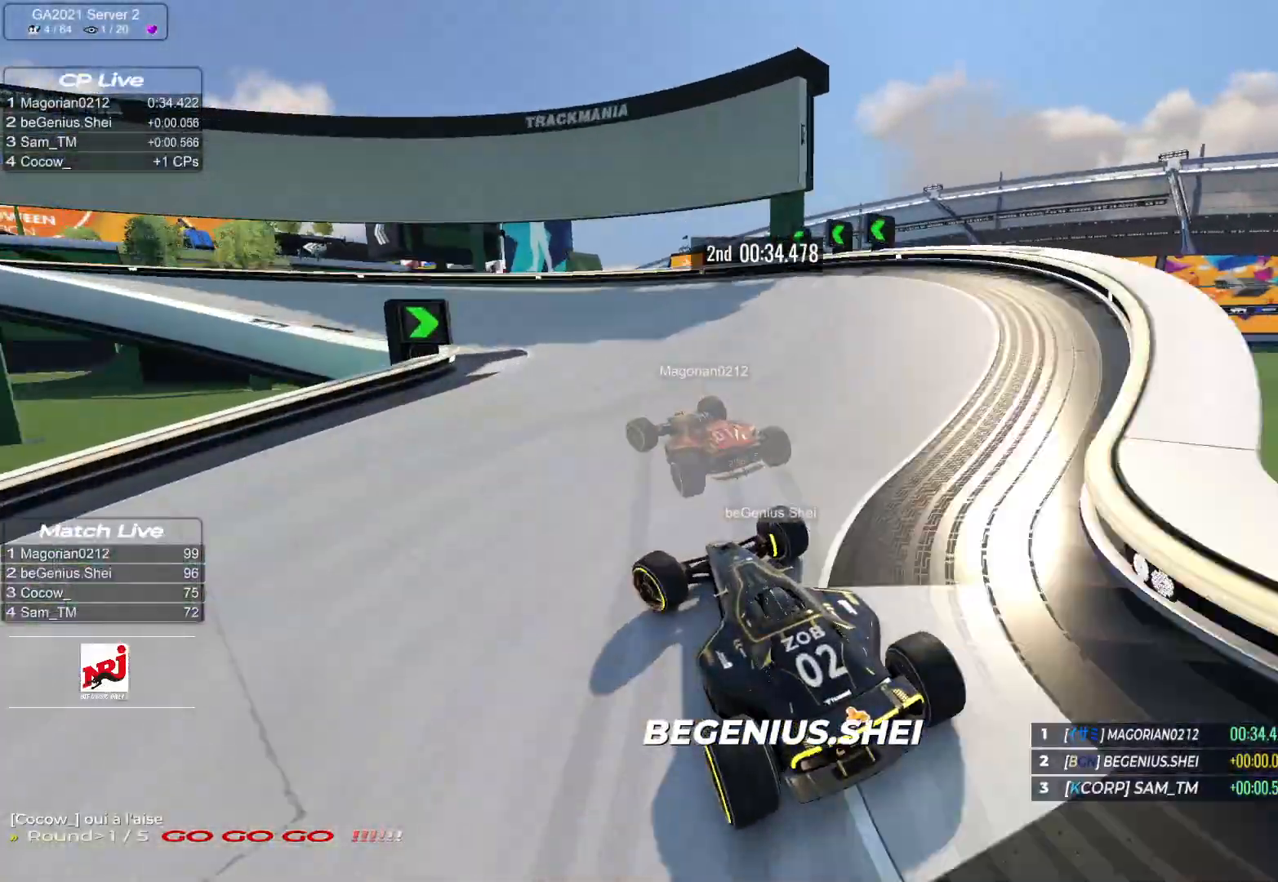
{"keys": ["left", "up"], "events": []}
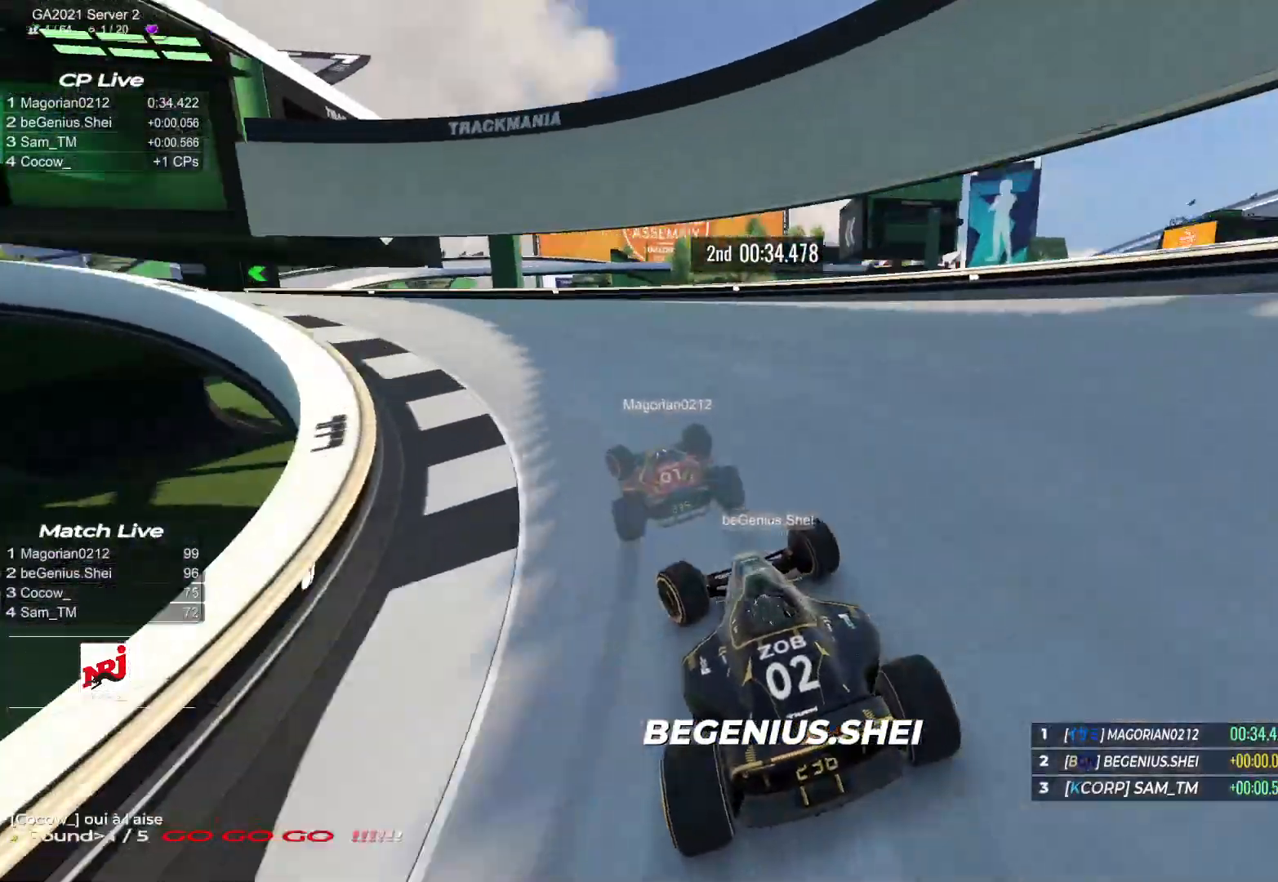
{"keys": ["left", "up"], "events": []}
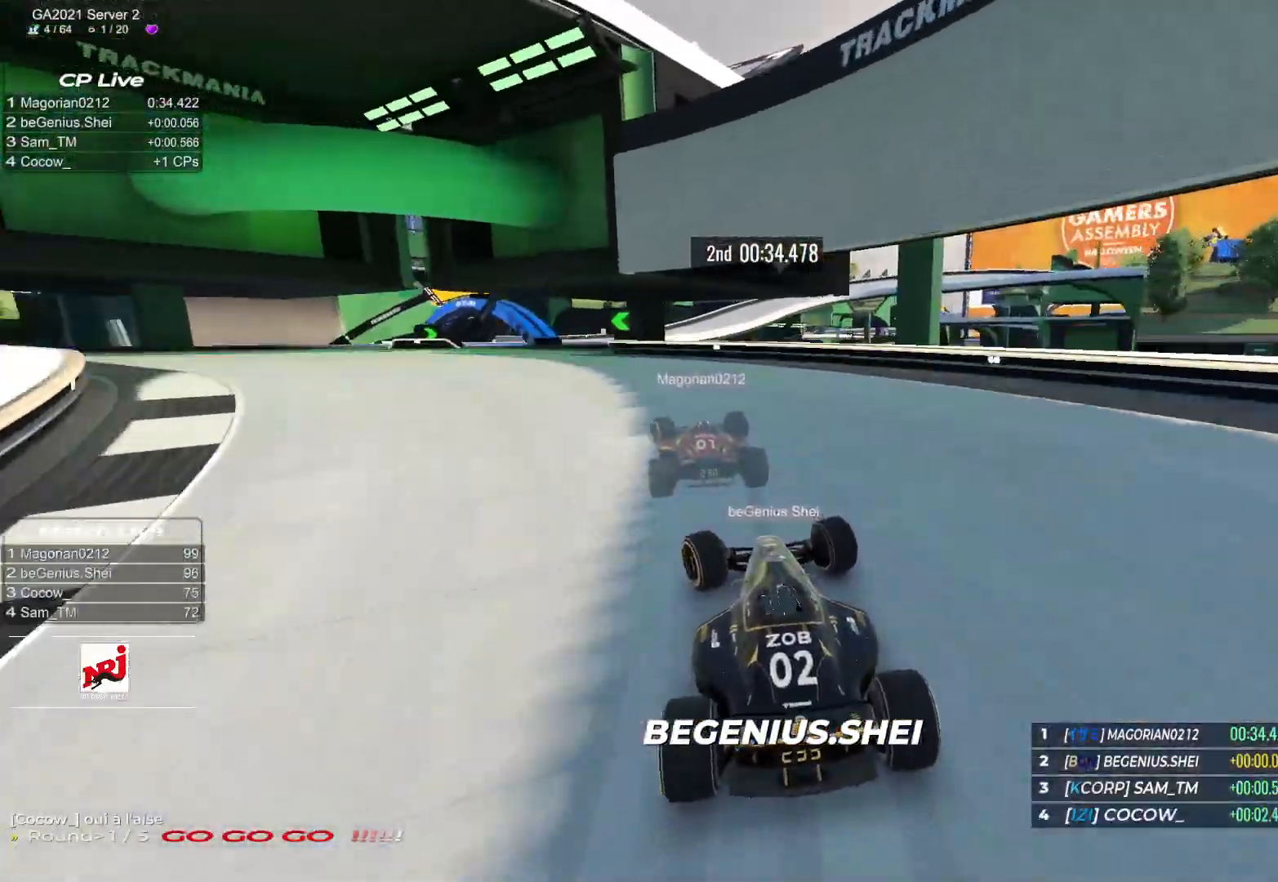
{"keys": ["up"], "events": [[417, "left", "up"]]}
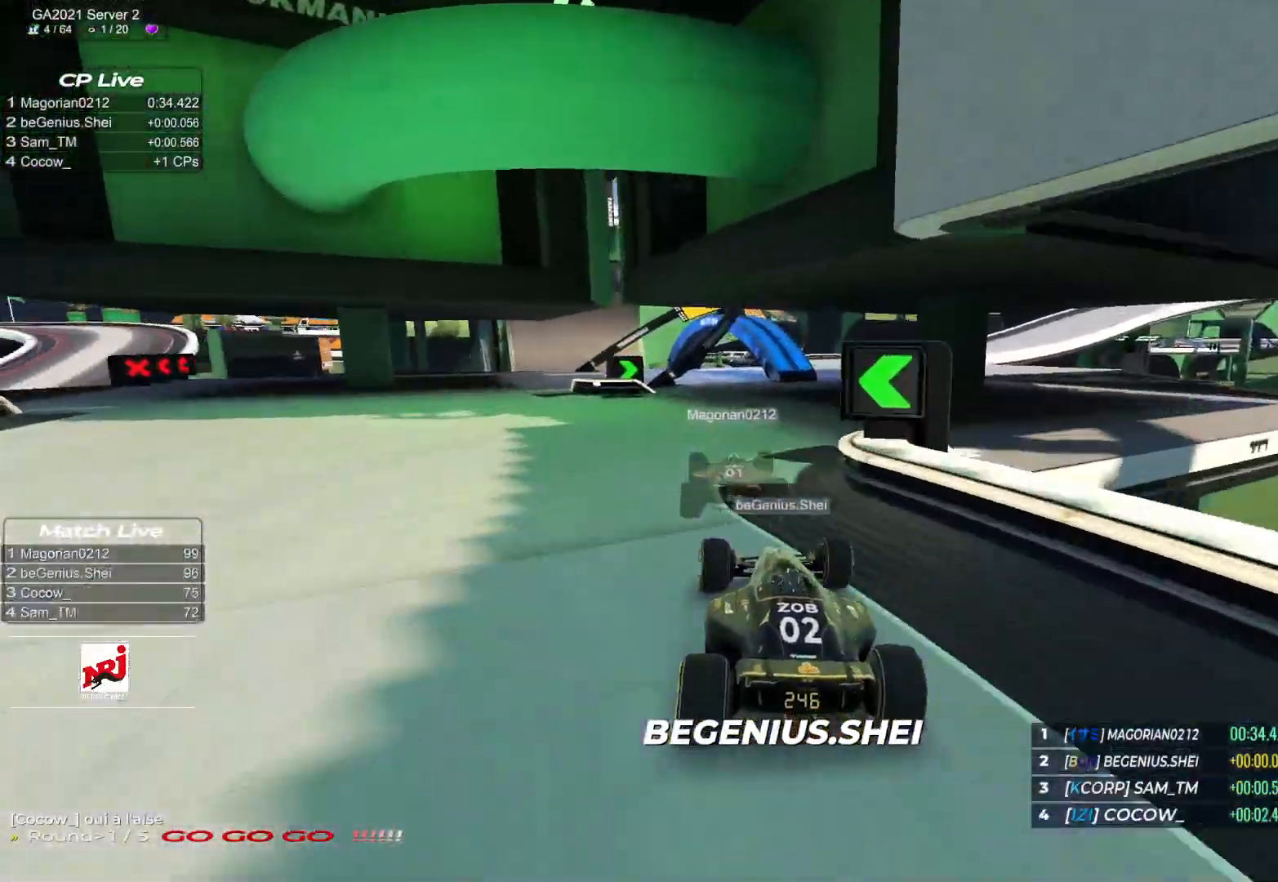
{"keys": ["right", "up"], "events": [[250, "right", "down"]]}
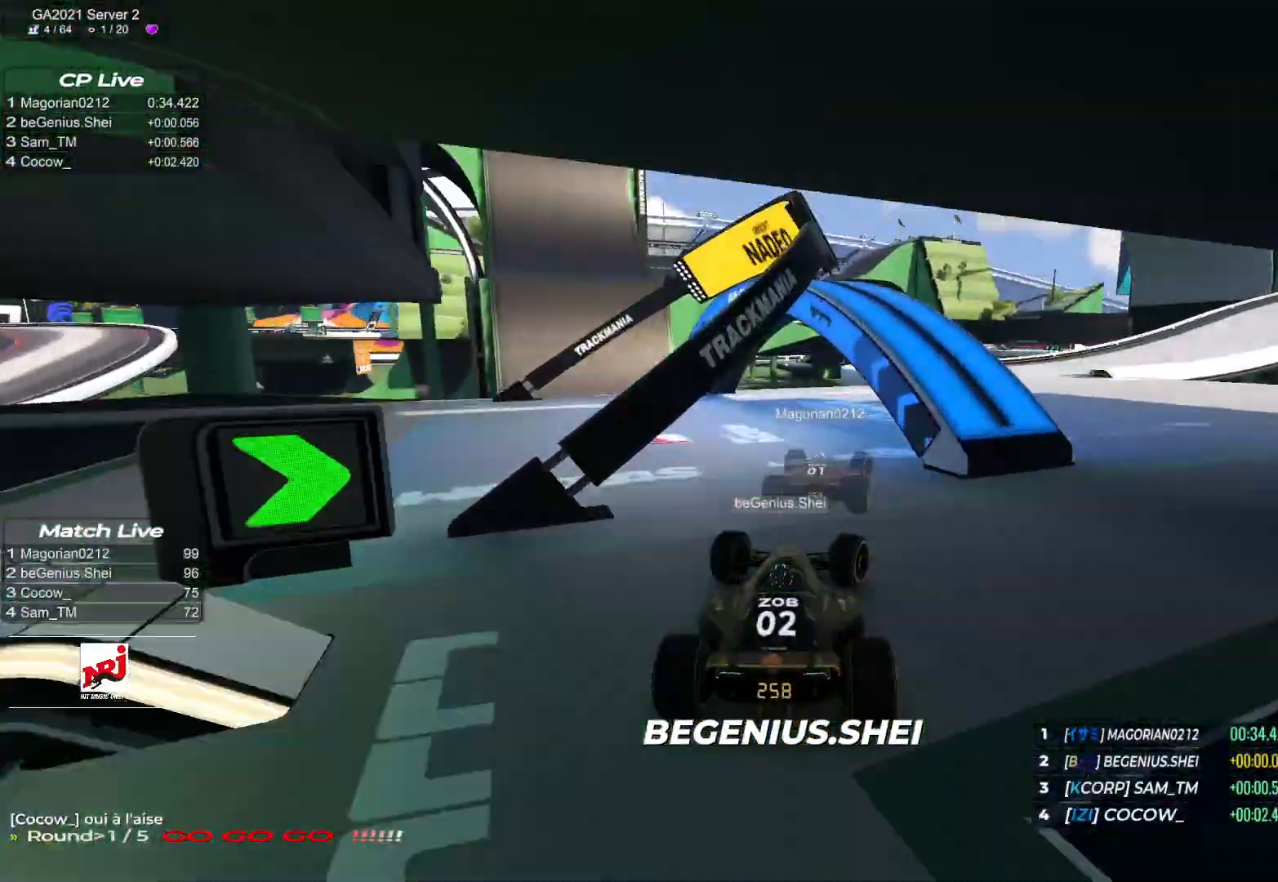
{"keys": ["right", "up"], "events": [[367, "right", "up"], [467, "right", "down"]]}
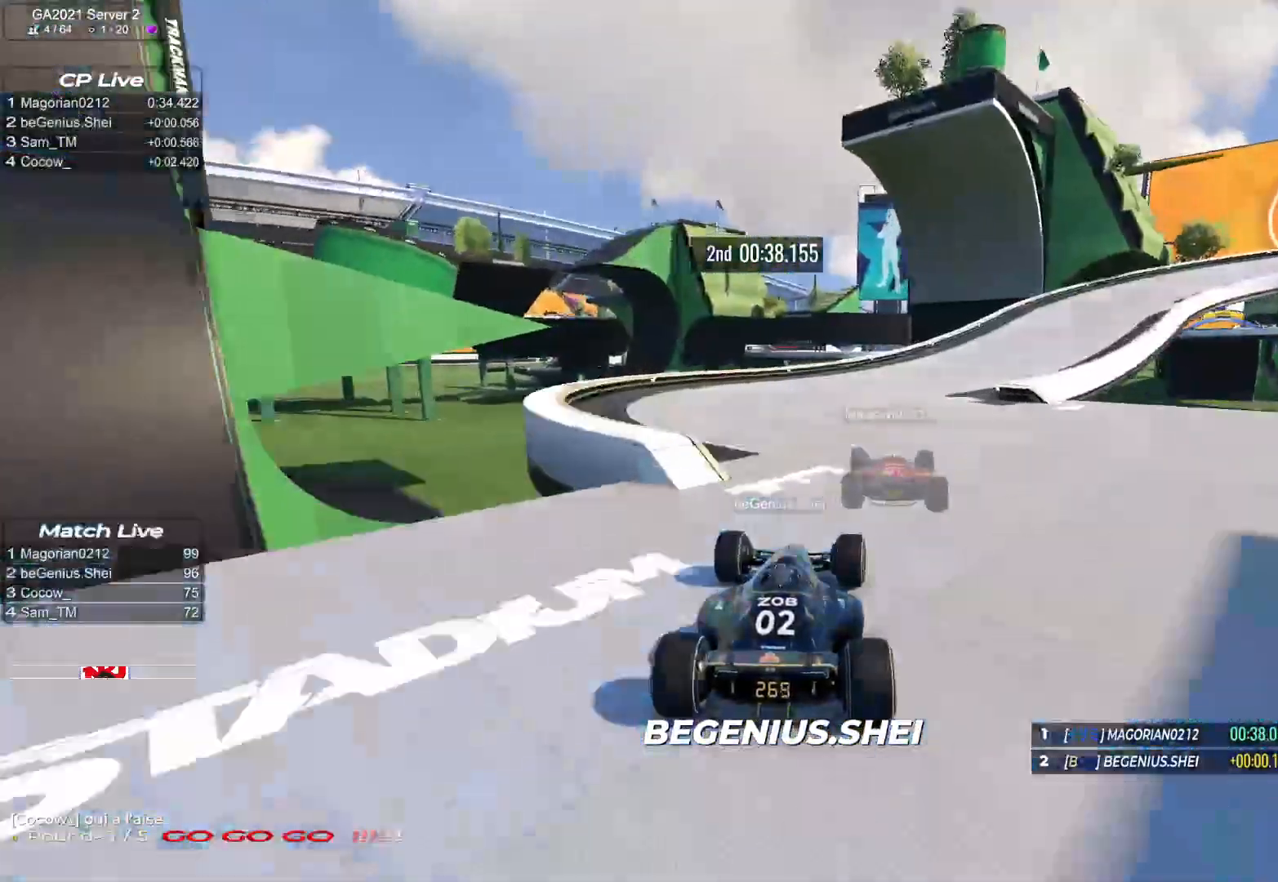
{"keys": ["right", "up"], "events": []}
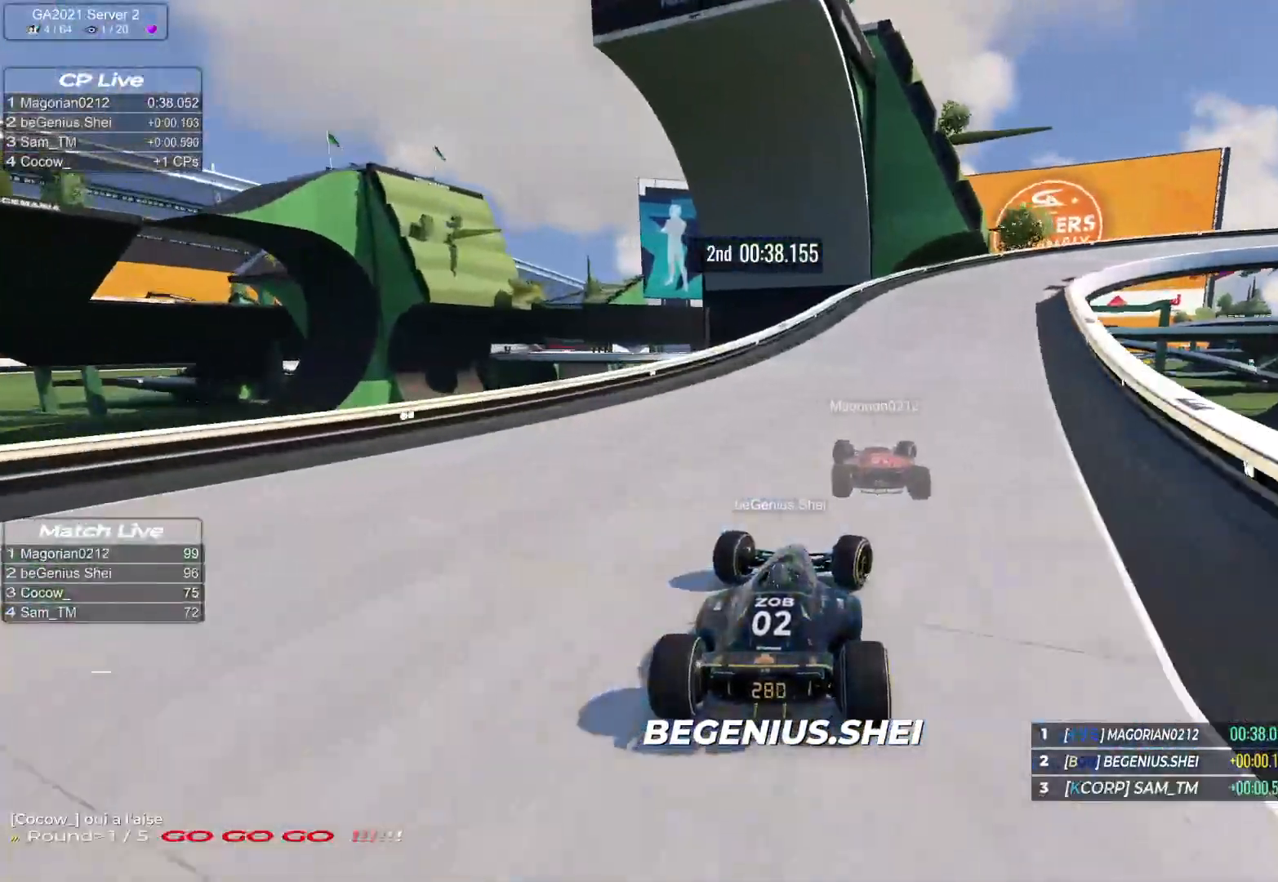
{"keys": ["down", "right", "up"], "events": [[233, "down", "down"]]}
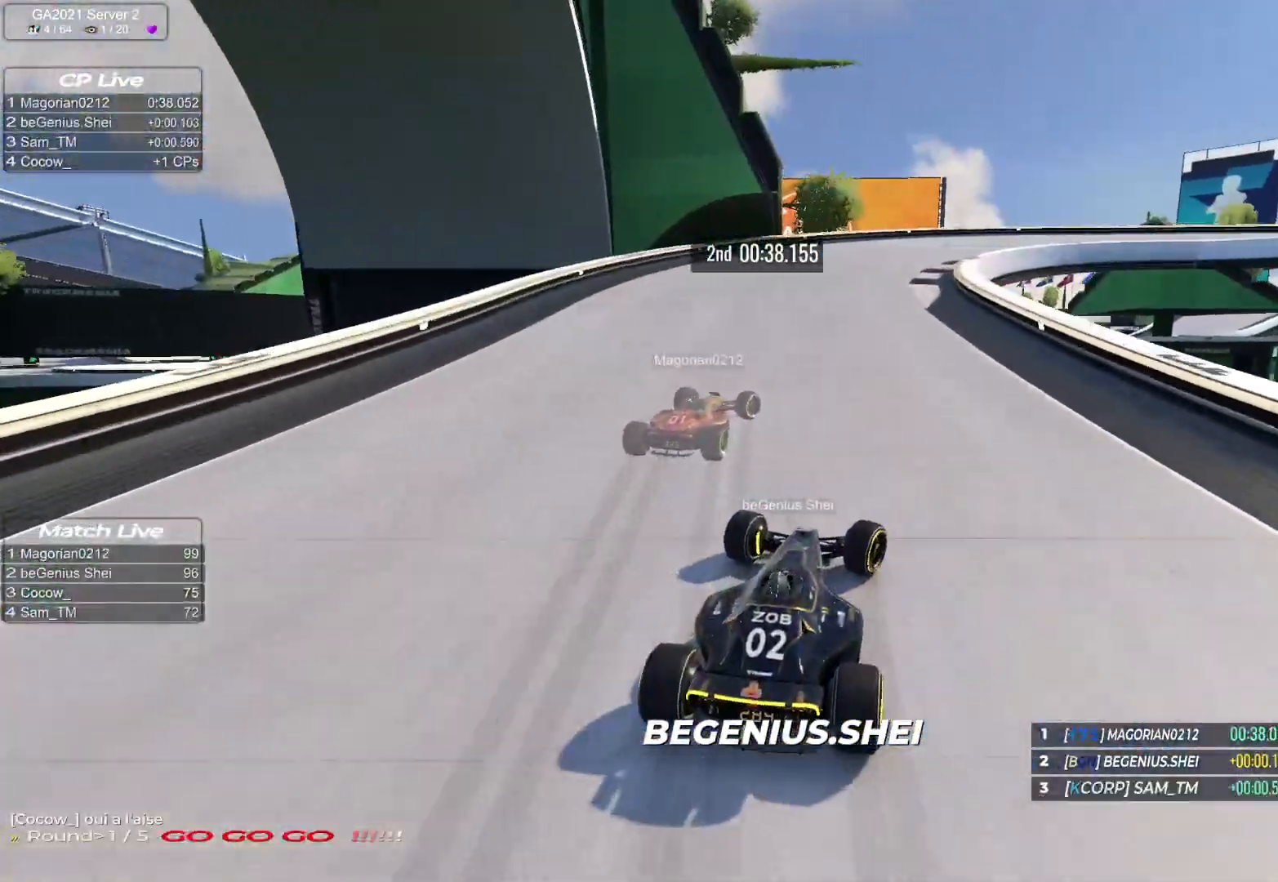
{"keys": ["right", "up"], "events": [[83, "down", "up"], [167, "down", "down"], [483, "down", "up"]]}
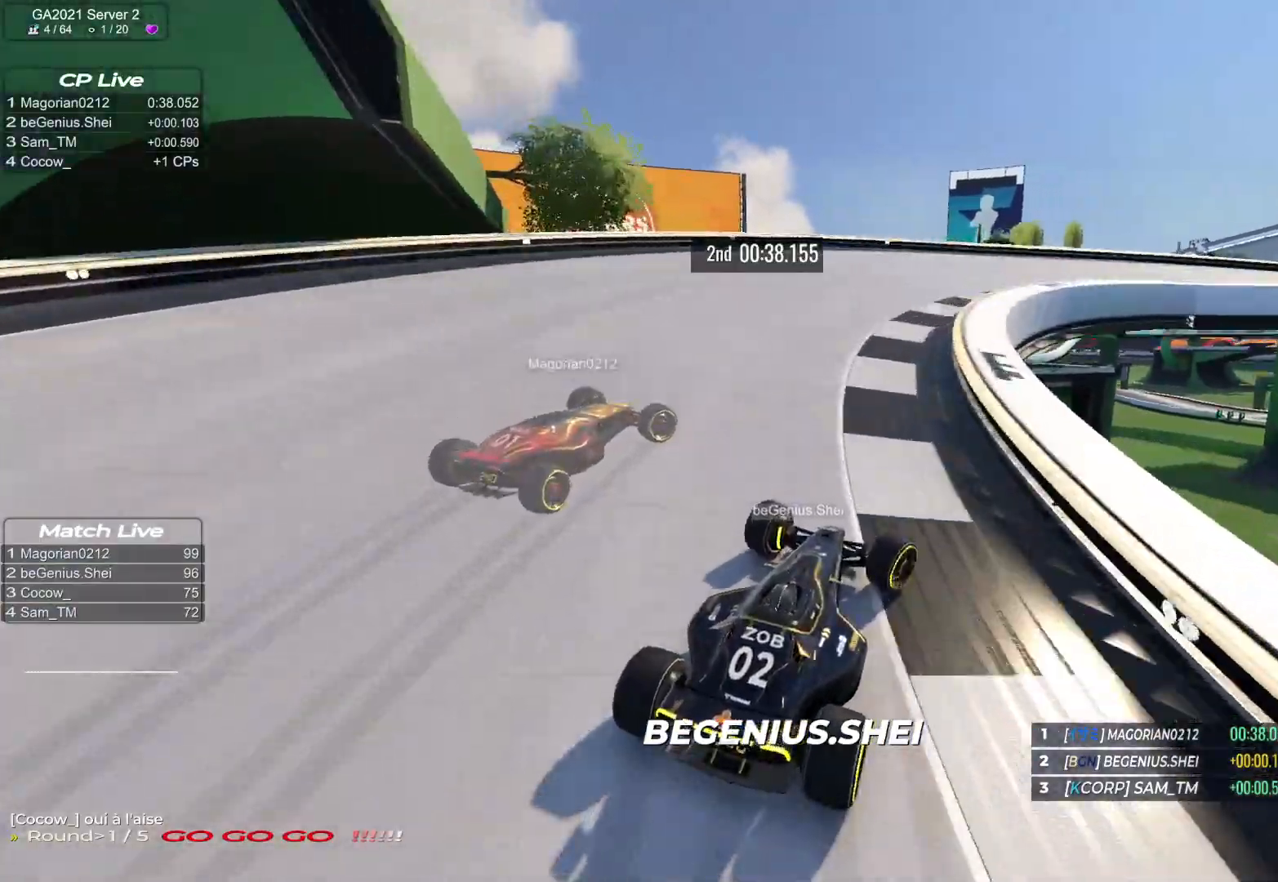
{"keys": ["right", "up"], "events": []}
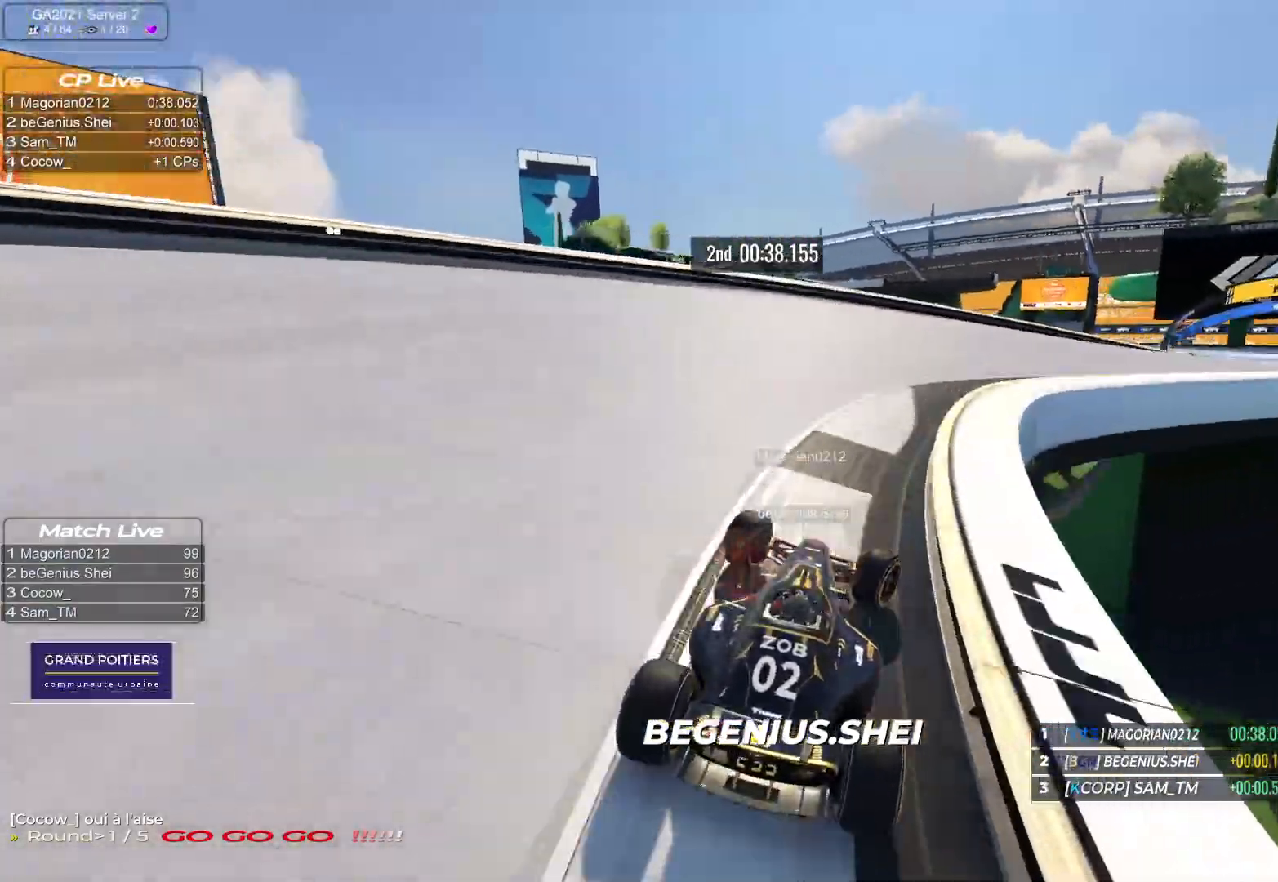
{"keys": ["right", "up"], "events": []}
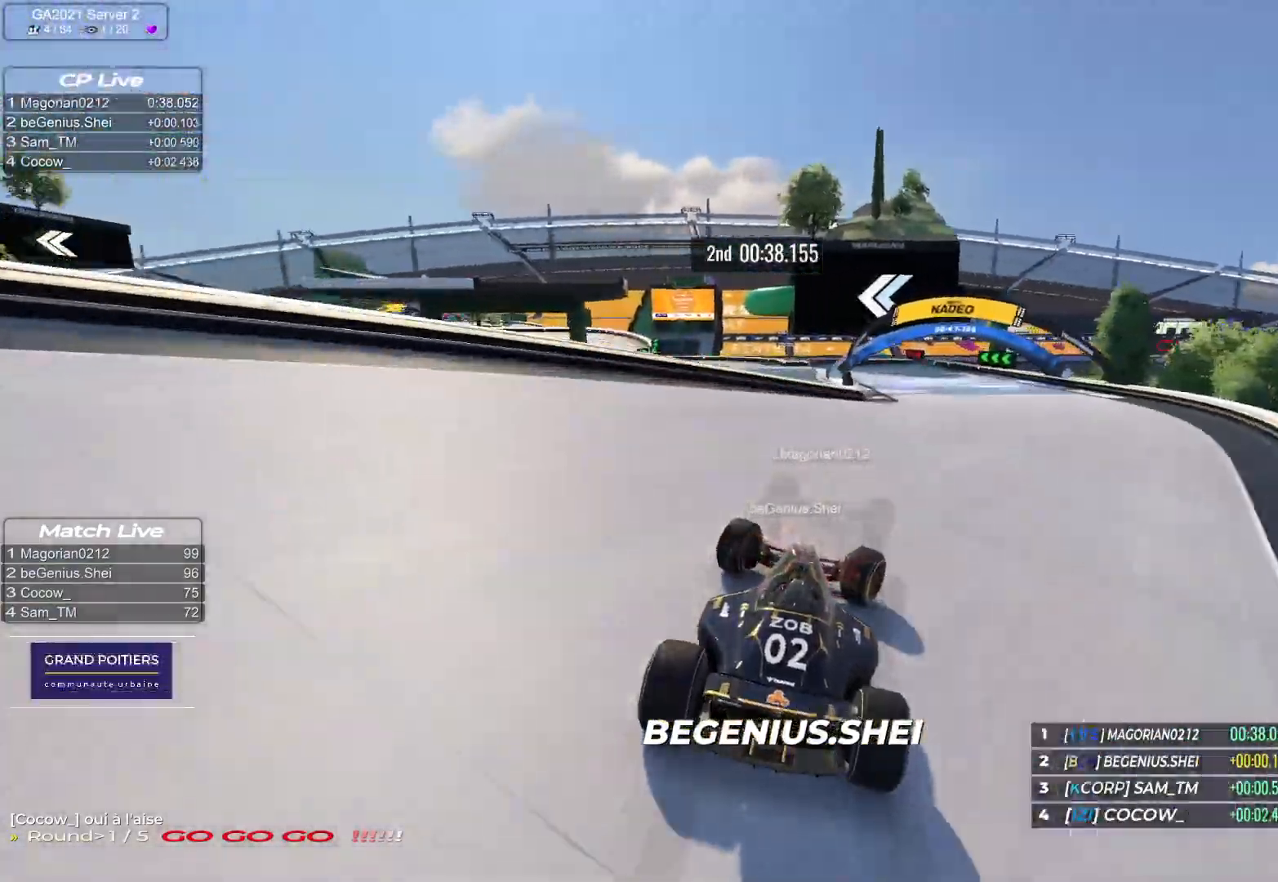
{"keys": ["left", "up"], "events": [[83, "right", "up"], [283, "left", "down"]]}
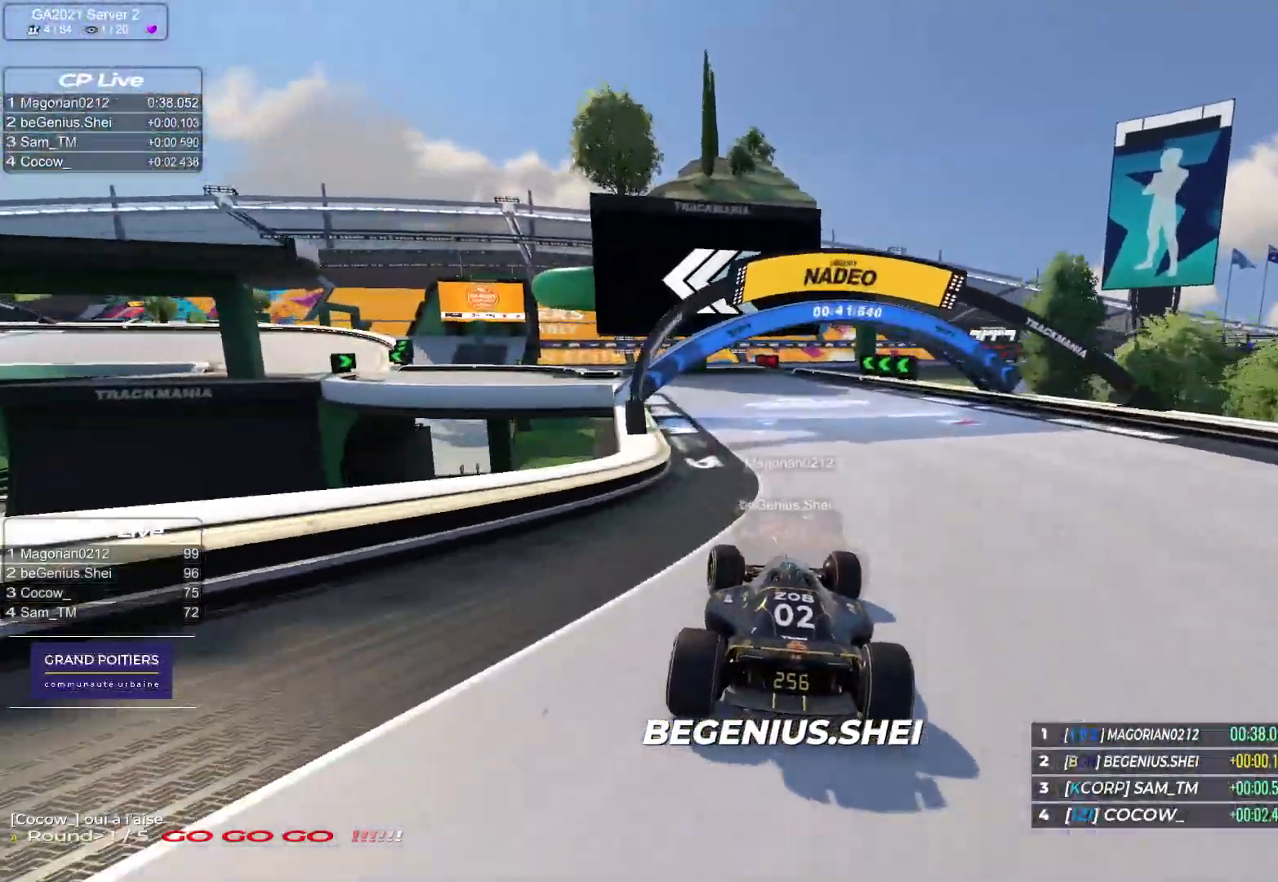
{"keys": ["left", "up"], "events": []}
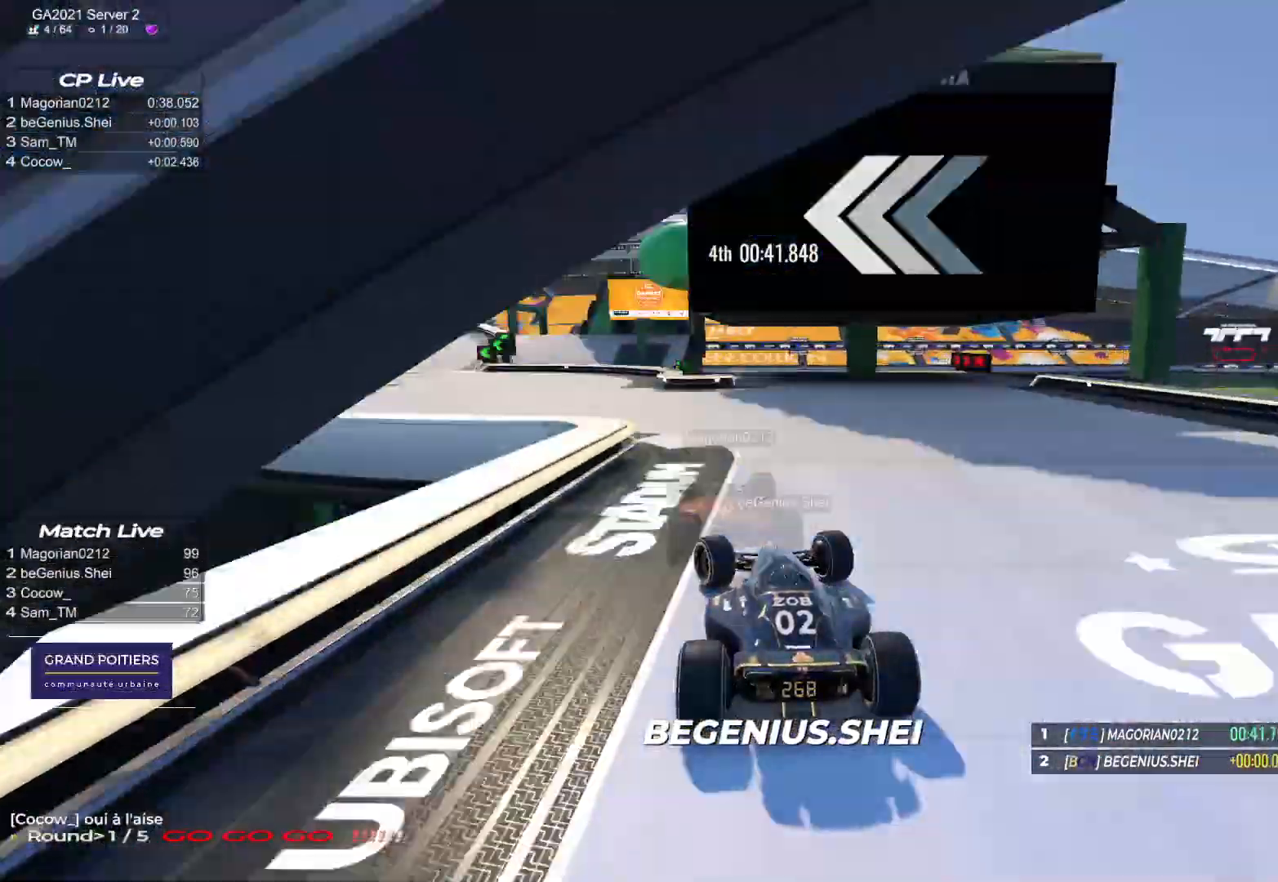
{"keys": ["left", "up"], "events": [[450, "left", "up"], [500, "left", "down"]]}
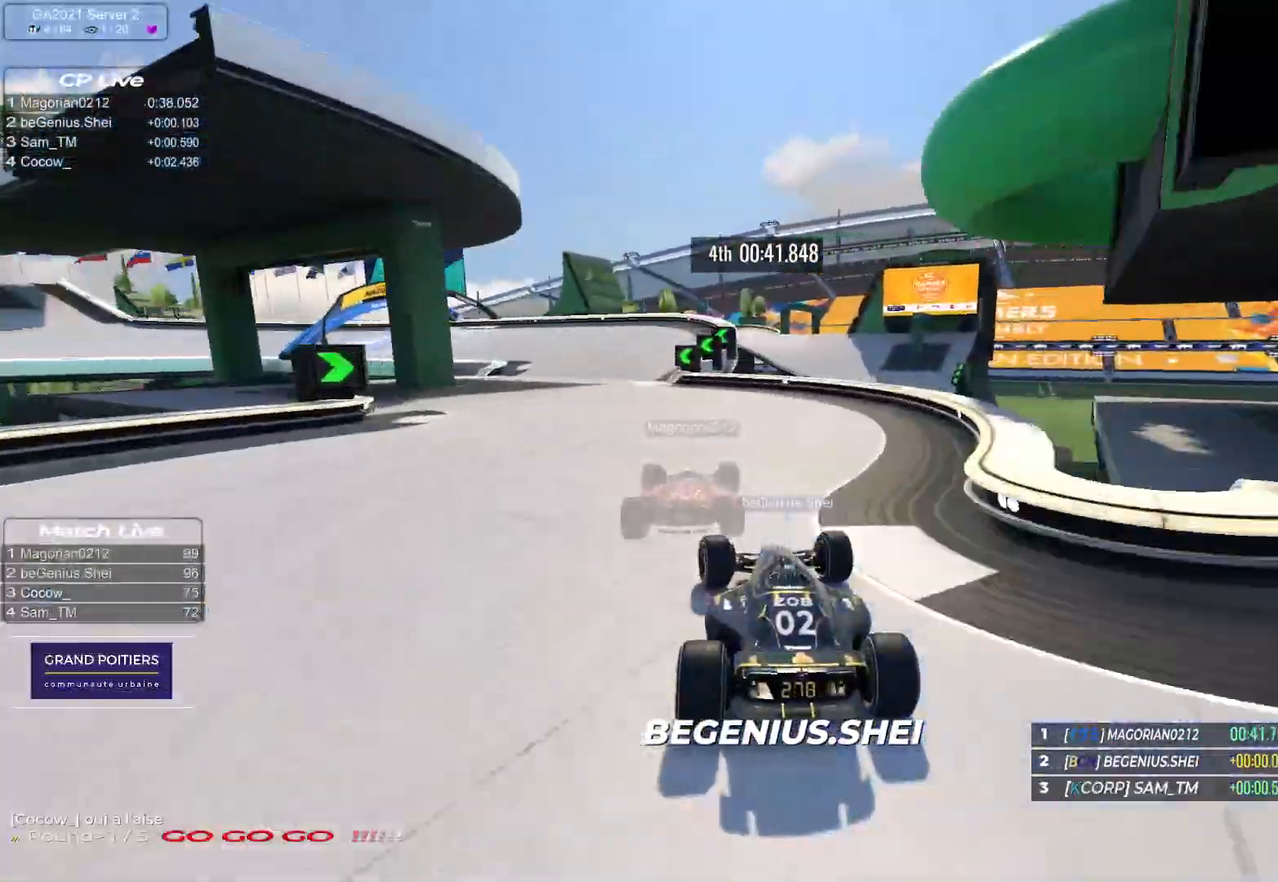
{"keys": ["left", "up"], "events": []}
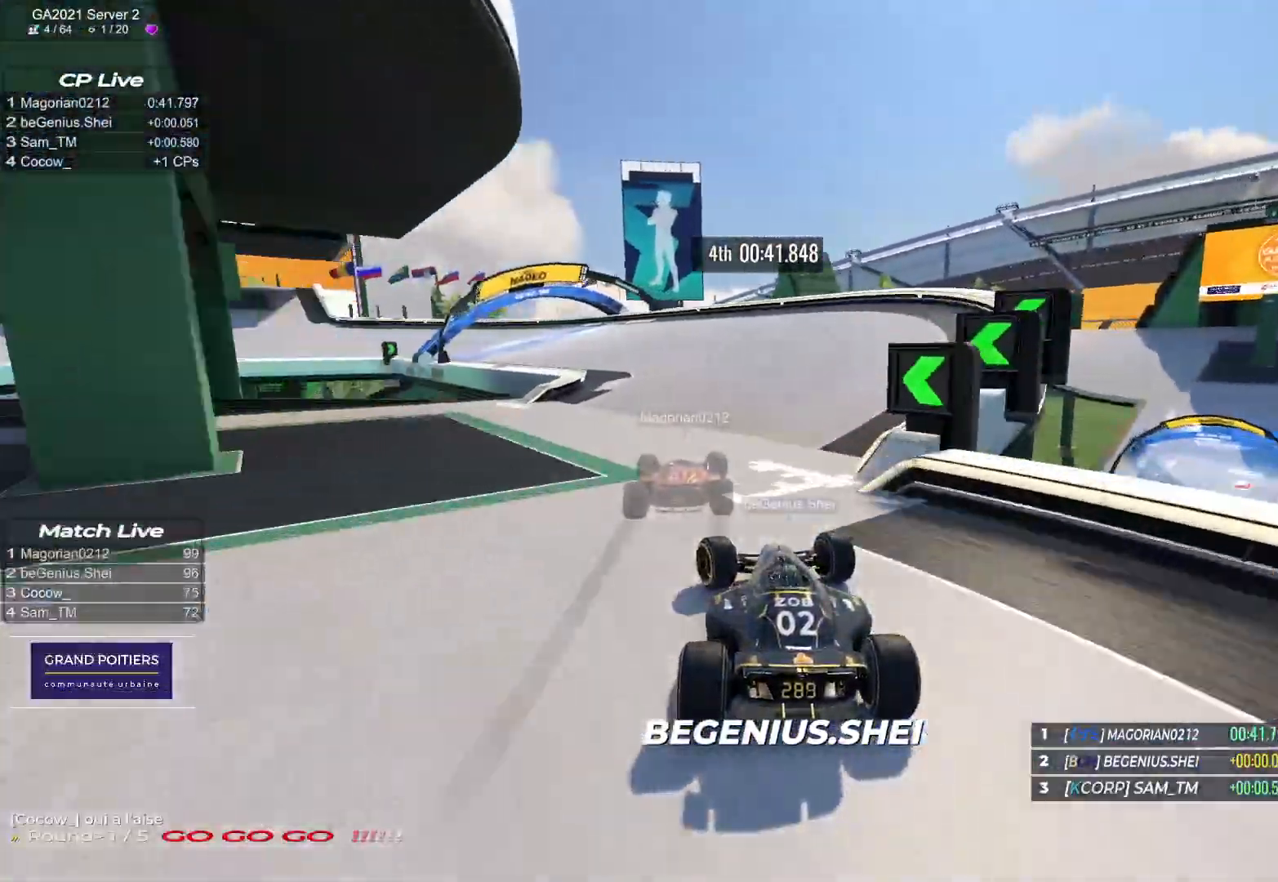
{"keys": ["down", "left", "up"], "events": [[33, "down", "down"]]}
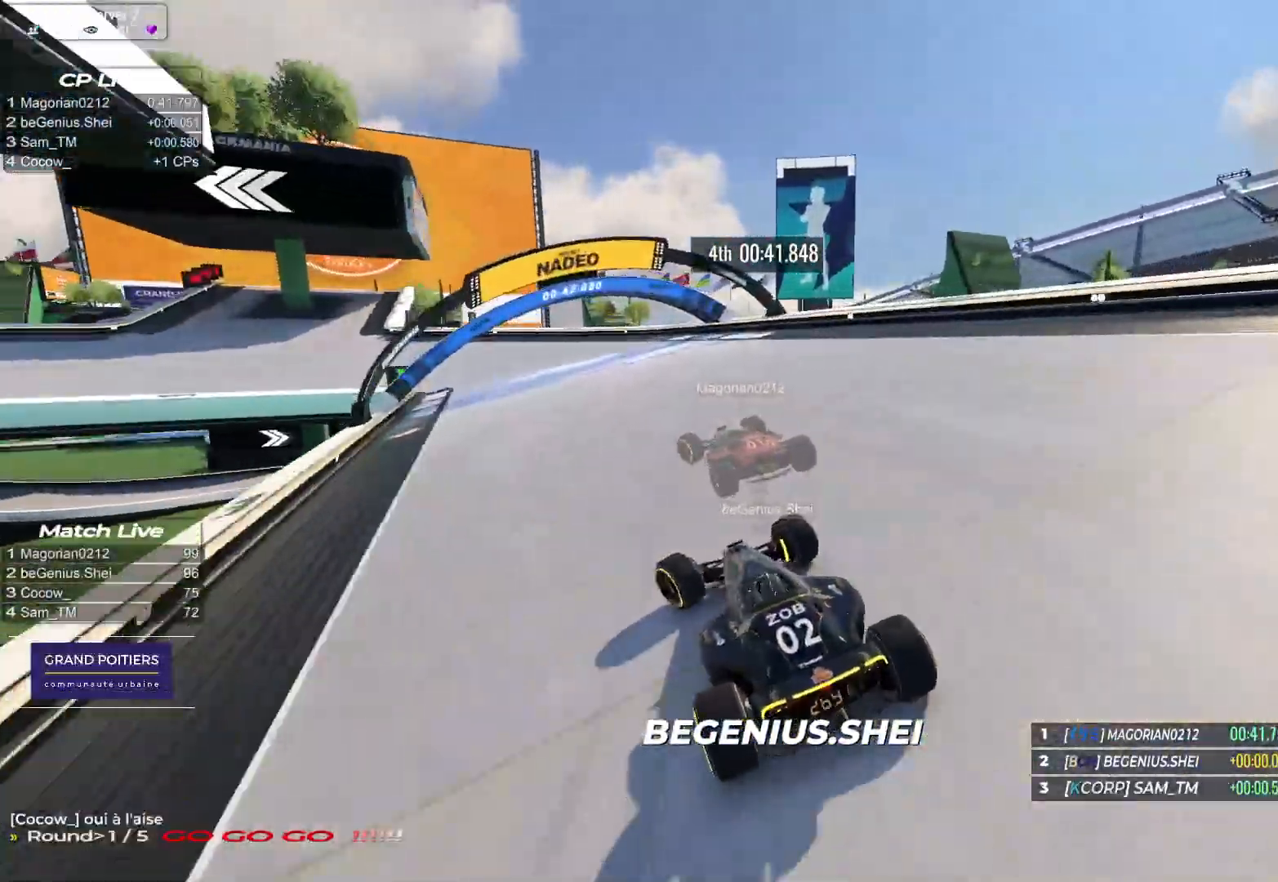
{"keys": ["left", "up"], "events": [[150, "down", "up"], [317, "down", "down"], [400, "down", "up"]]}
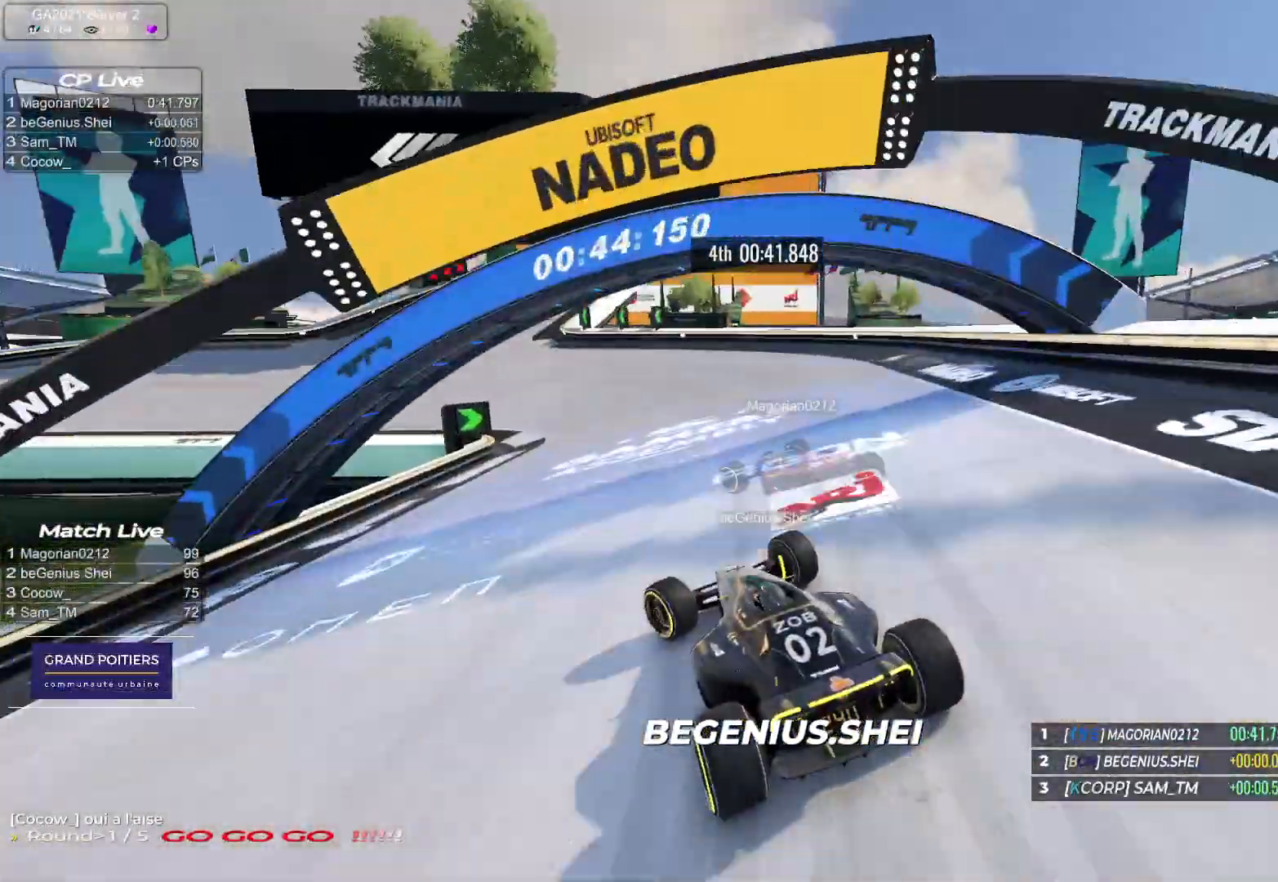
{"keys": ["left", "up"], "events": [[217, "down", "down"], [300, "down", "up"]]}
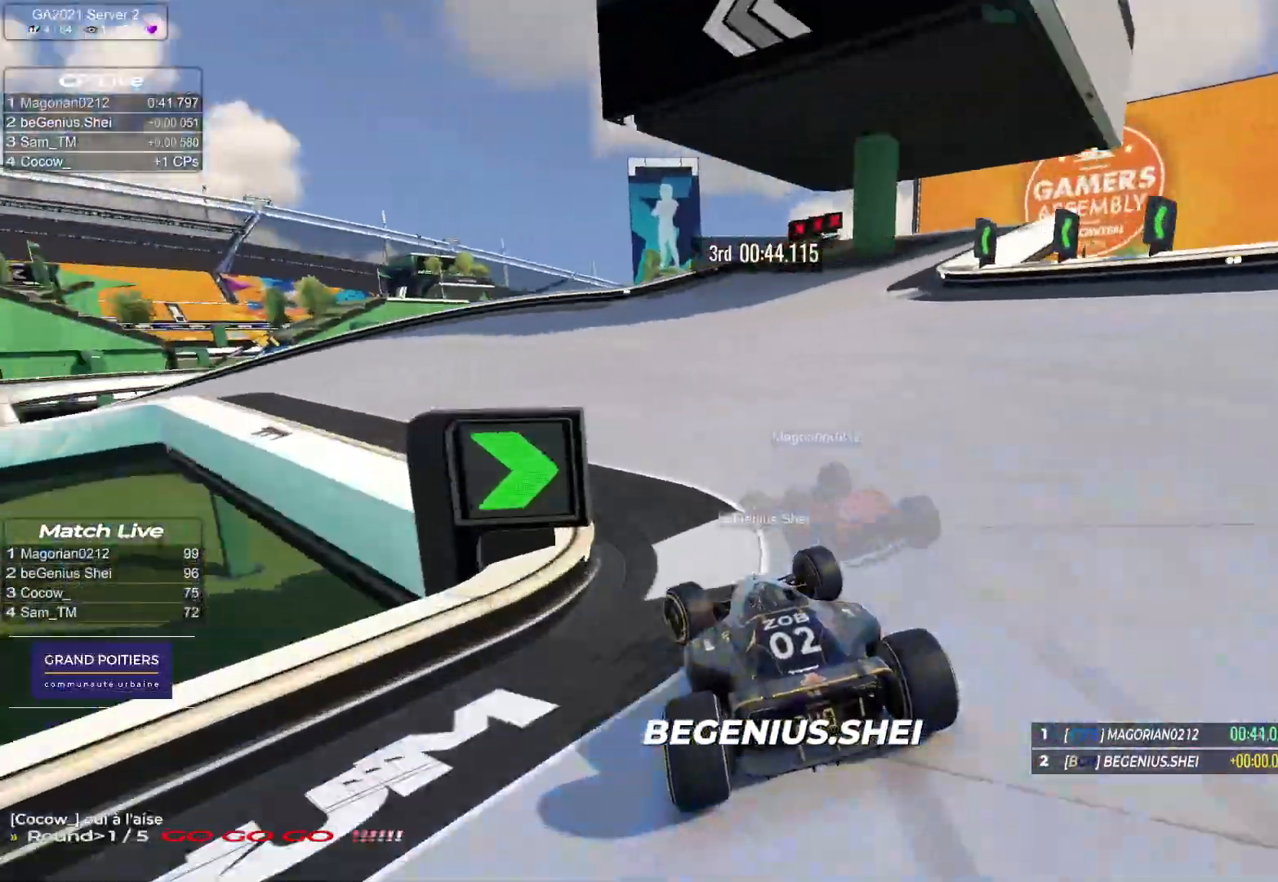
{"keys": ["left", "up"], "events": []}